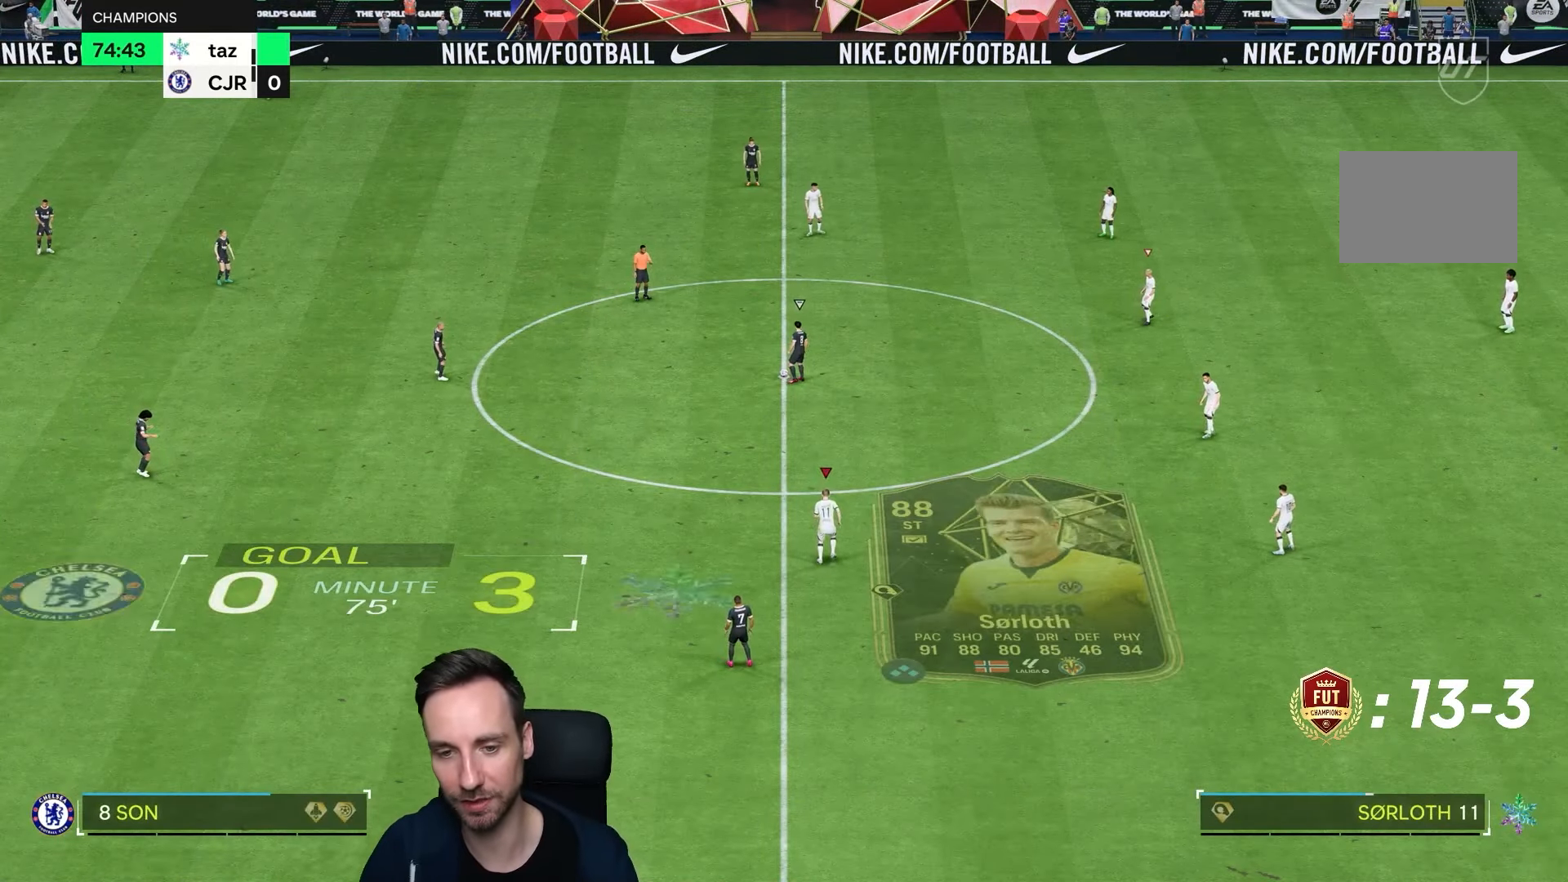
Gameplay with a controller (PlayStation layout); each line is a JSON object with the inputs held at the frame after it. "events" lists button and stick changes between this image and that frame as [ms after this image, input, new state], when the widget could be followed in between. Not read: L3 R1 R3.
{"buttons": ["R2"], "left_stick": "up-left", "right_stick": "center", "events": [[367, "R2", "down"], [500, "left_stick", "up-left"]]}
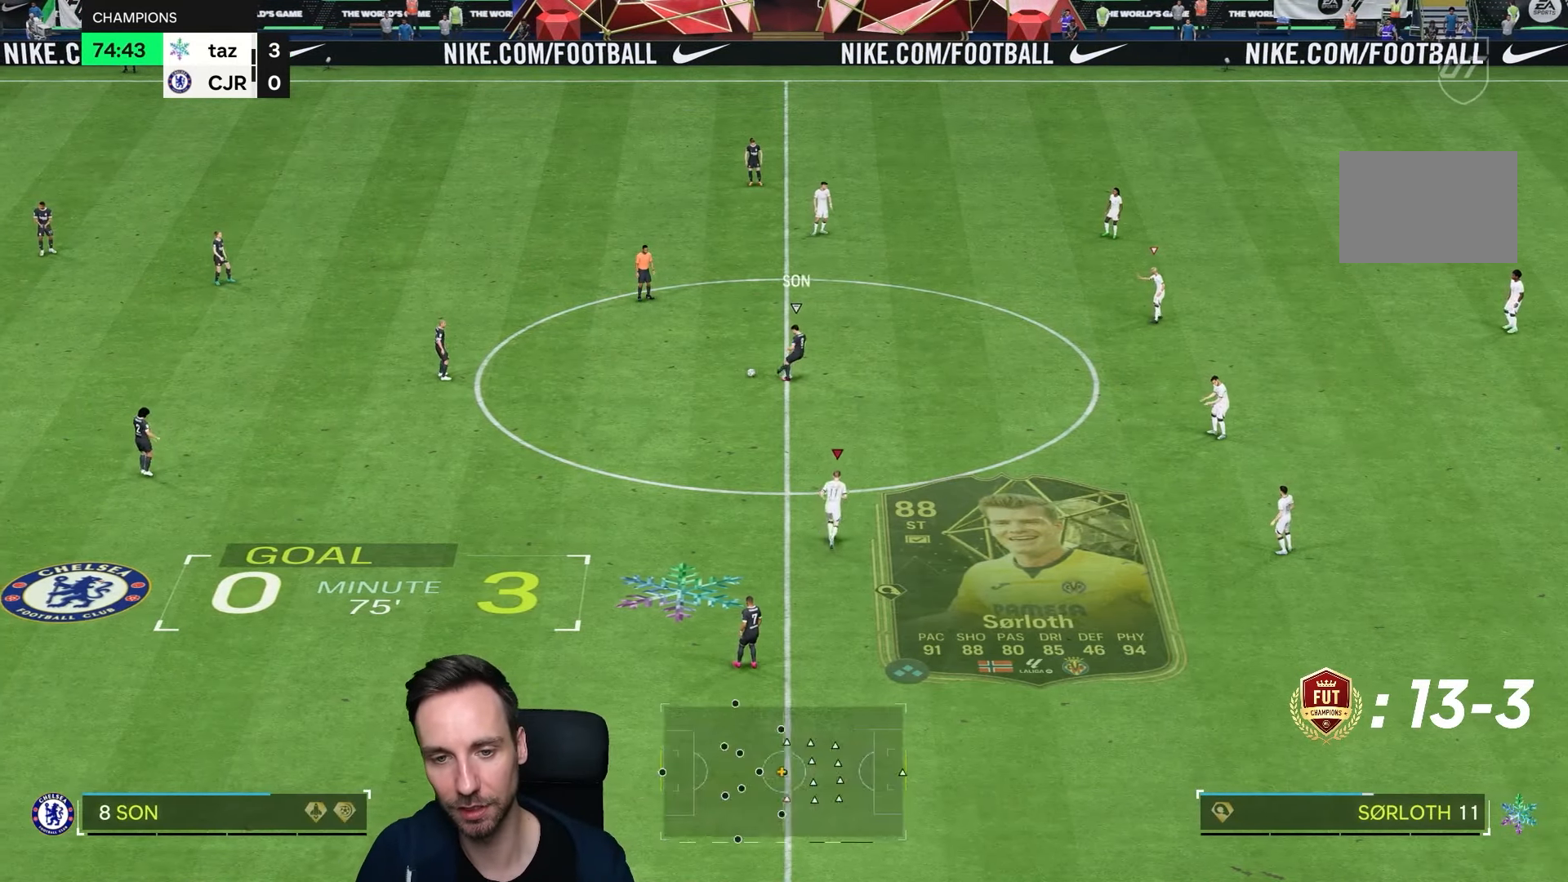
{"buttons": ["R2"], "left_stick": "up", "right_stick": "center", "events": [[300, "left_stick", "up"]]}
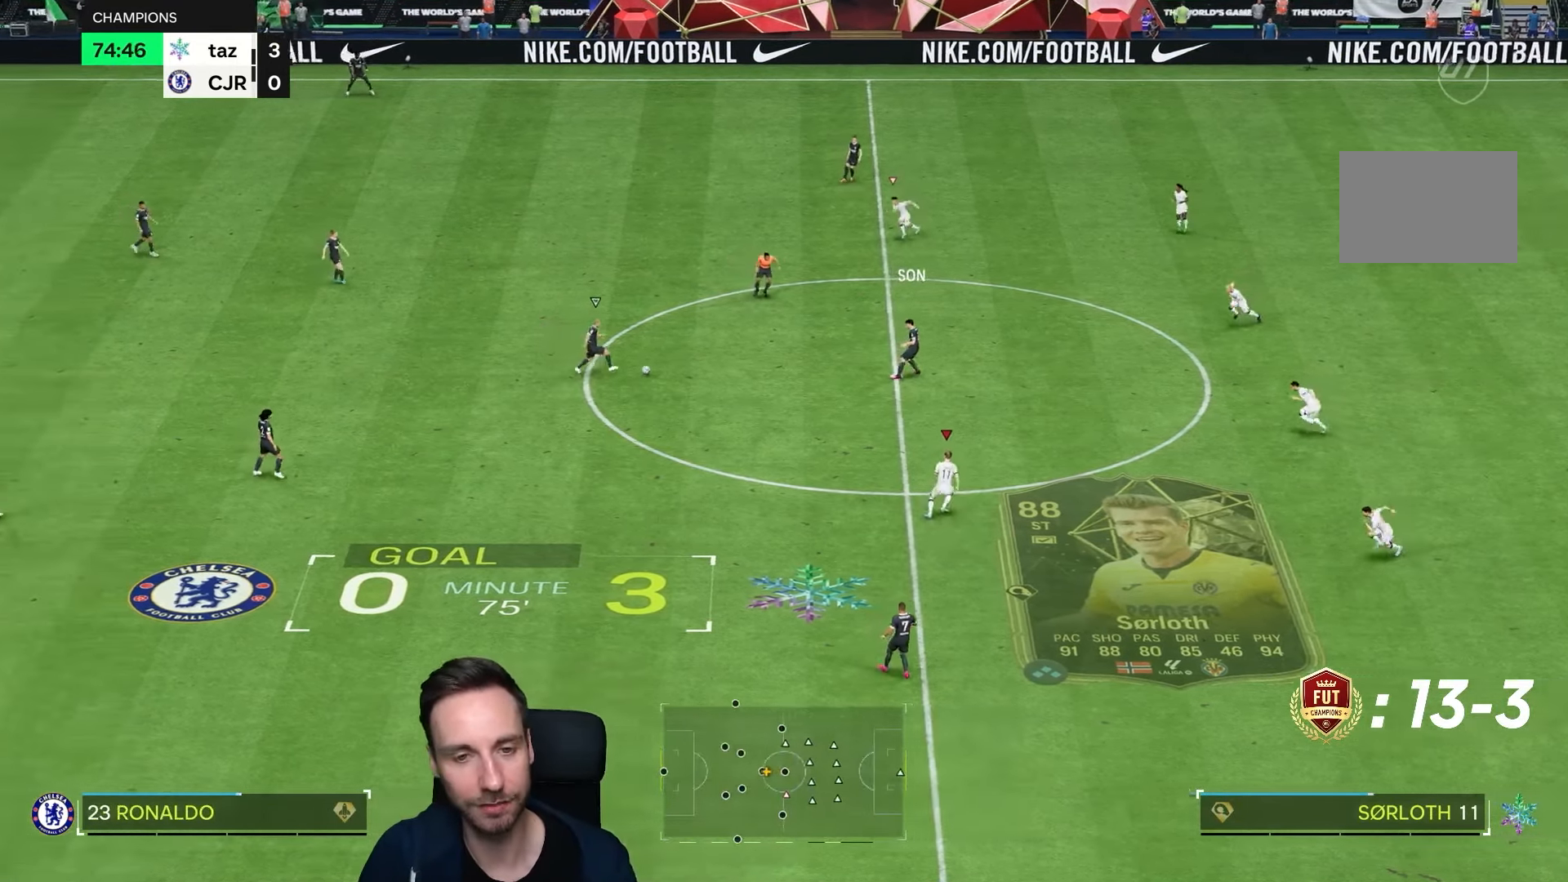
{"buttons": [], "left_stick": "up", "right_stick": "center", "events": [[183, "R2", "up"]]}
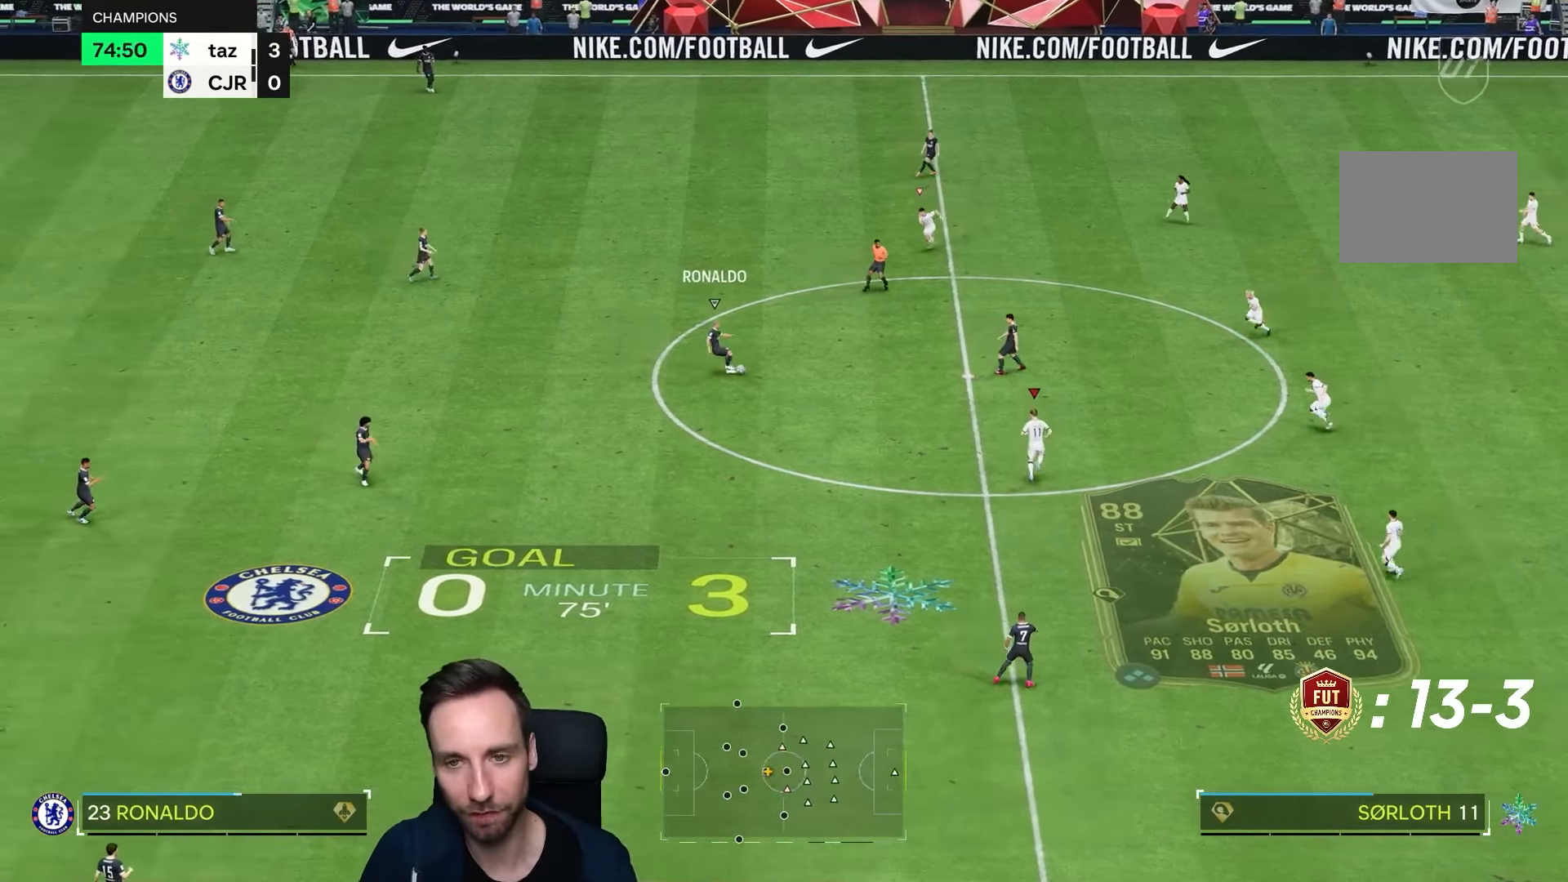
{"buttons": [], "left_stick": "down", "right_stick": "center", "events": [[17, "left_stick", "down"], [17, "right_stick", "up-left"], [67, "R2", "down"], [200, "R2", "up"], [217, "right_stick", "center"]]}
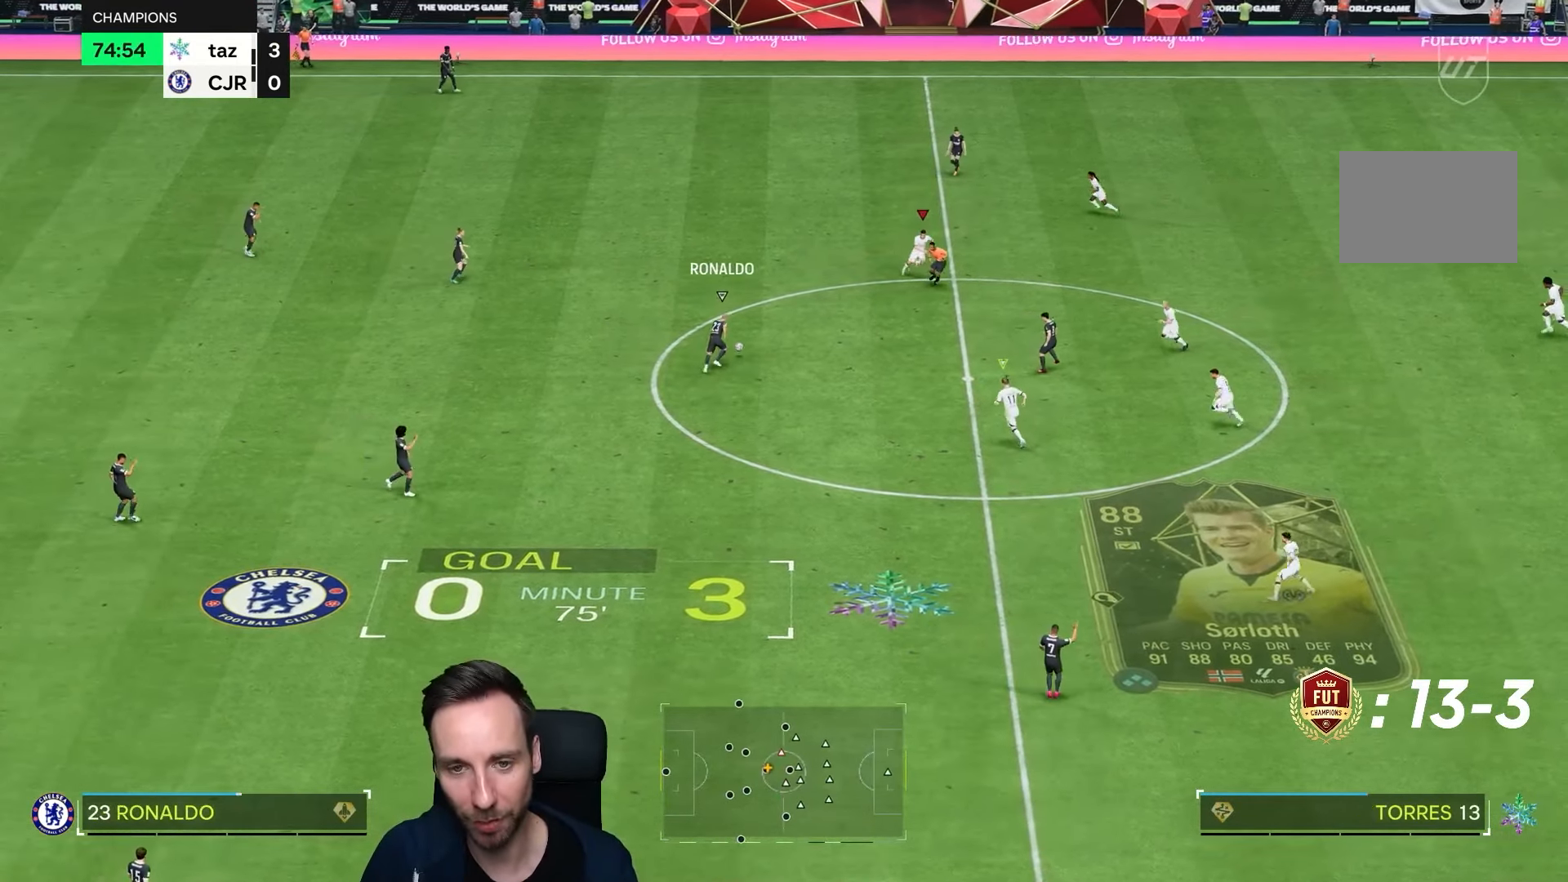
{"buttons": [], "left_stick": "down-left", "right_stick": "center", "events": [[317, "left_stick", "down-left"]]}
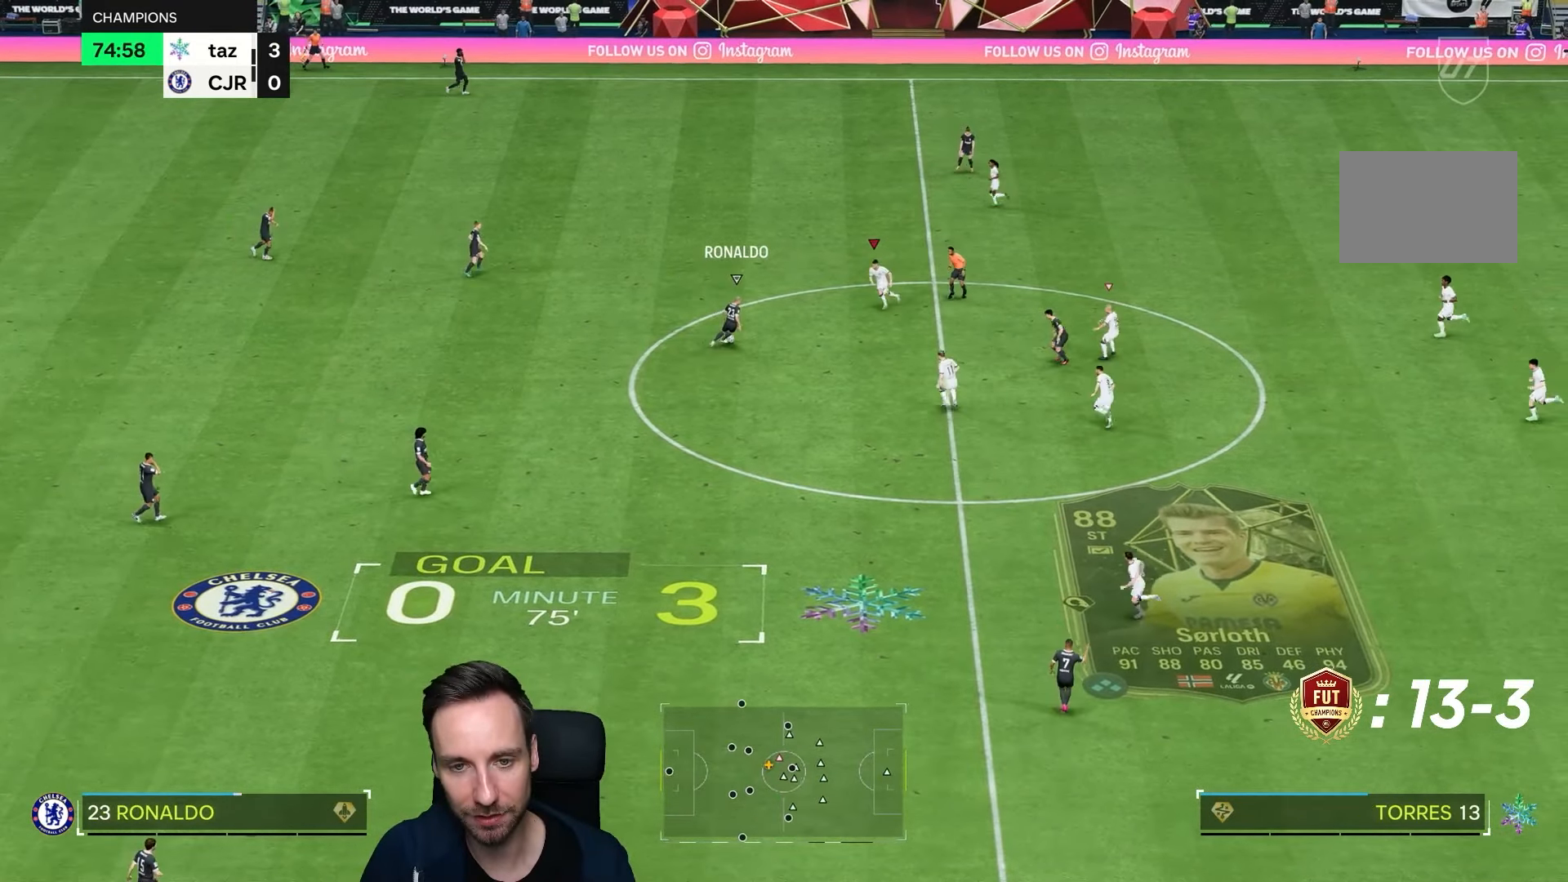
{"buttons": ["L2"], "left_stick": "down", "right_stick": "center", "events": [[50, "L2", "down"], [317, "left_stick", "center"], [367, "left_stick", "down"]]}
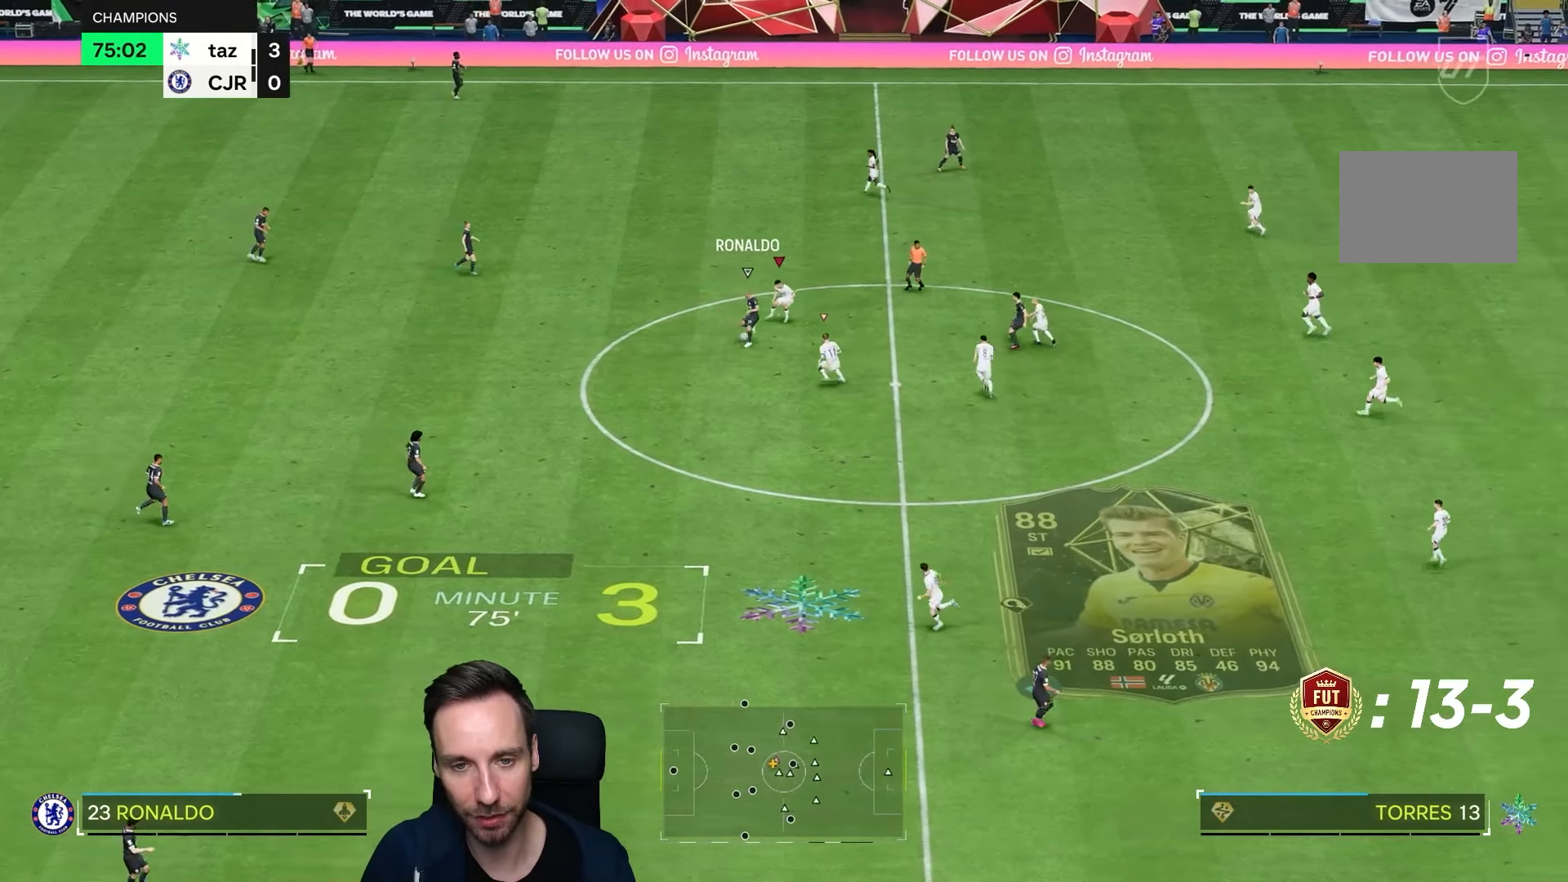
{"buttons": ["L2"], "left_stick": "down-right", "right_stick": "center"}
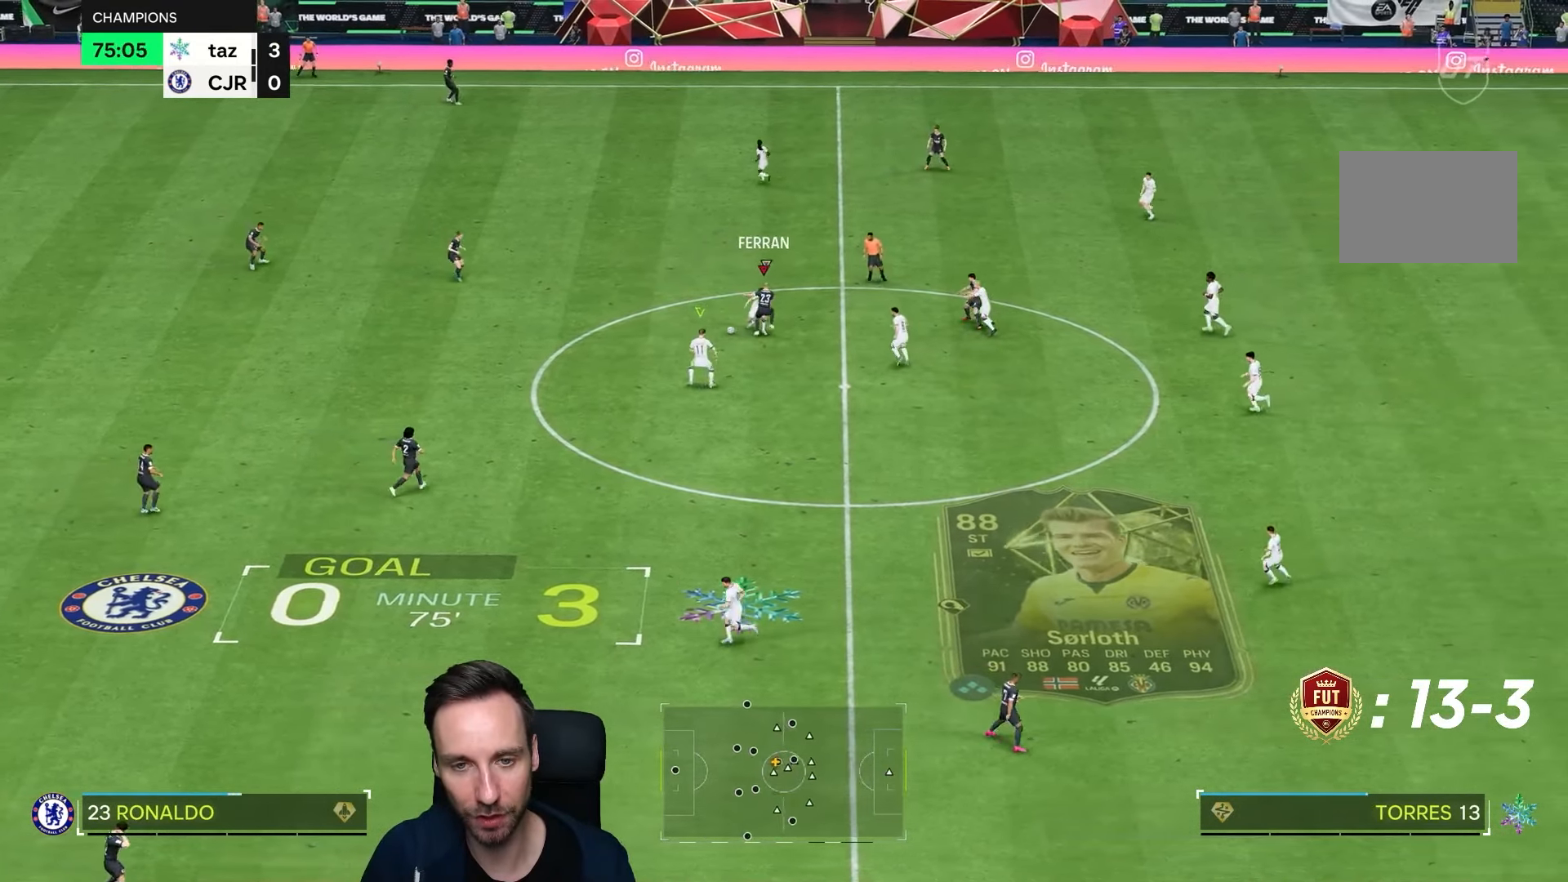
{"buttons": [], "left_stick": "down-left", "right_stick": "center", "events": [[67, "left_stick", "down"], [200, "L2", "up"], [283, "left_stick", "down-left"]]}
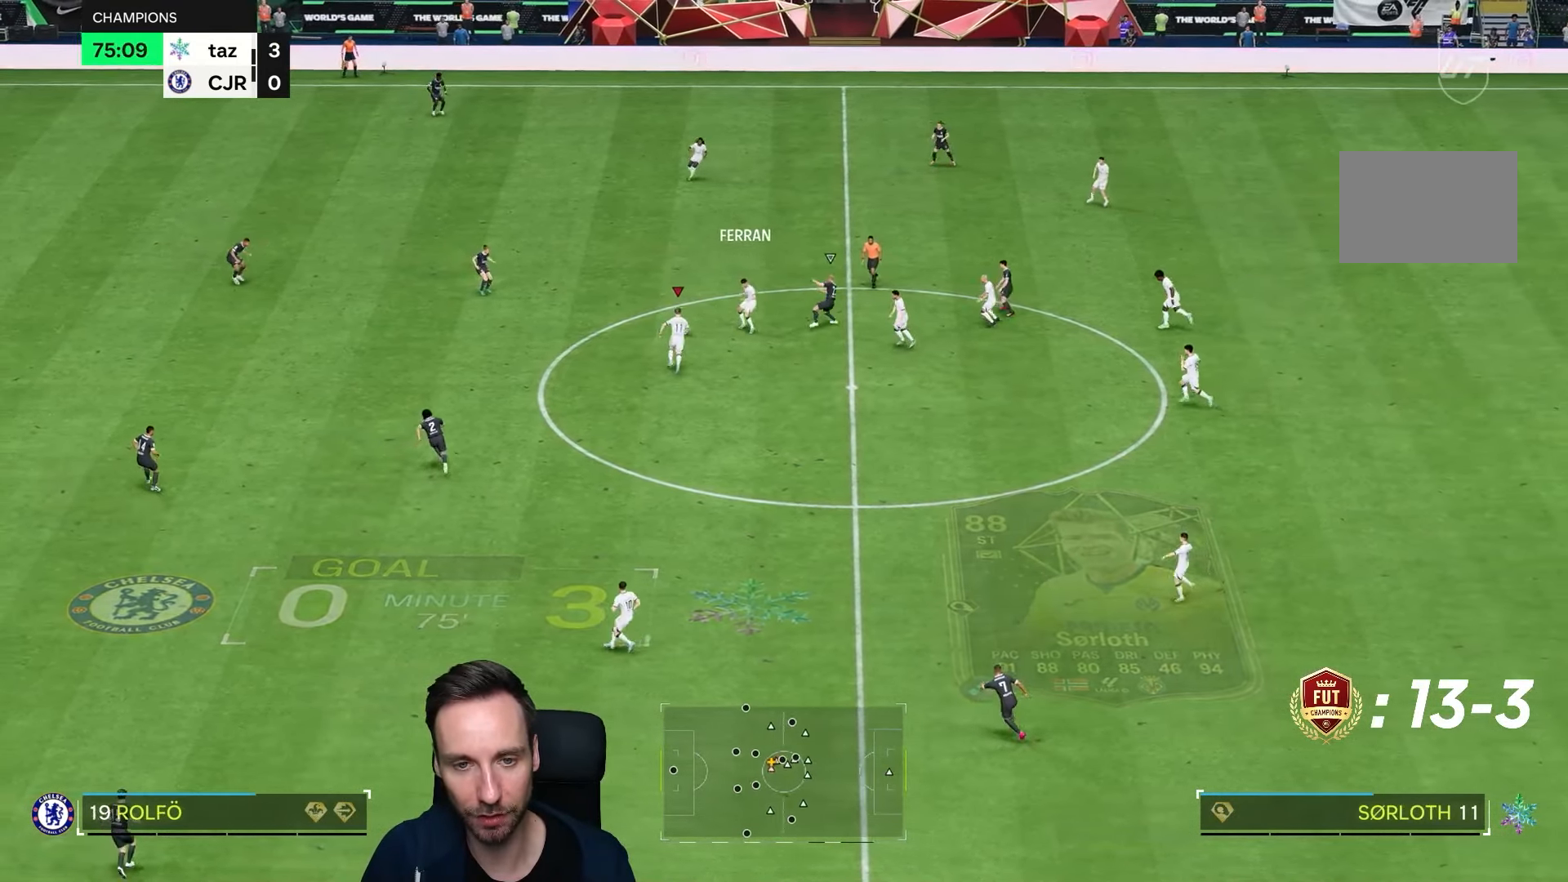
{"buttons": [], "left_stick": "up-left", "right_stick": "center", "events": [[117, "left_stick", "left"], [250, "left_stick", "up-left"]]}
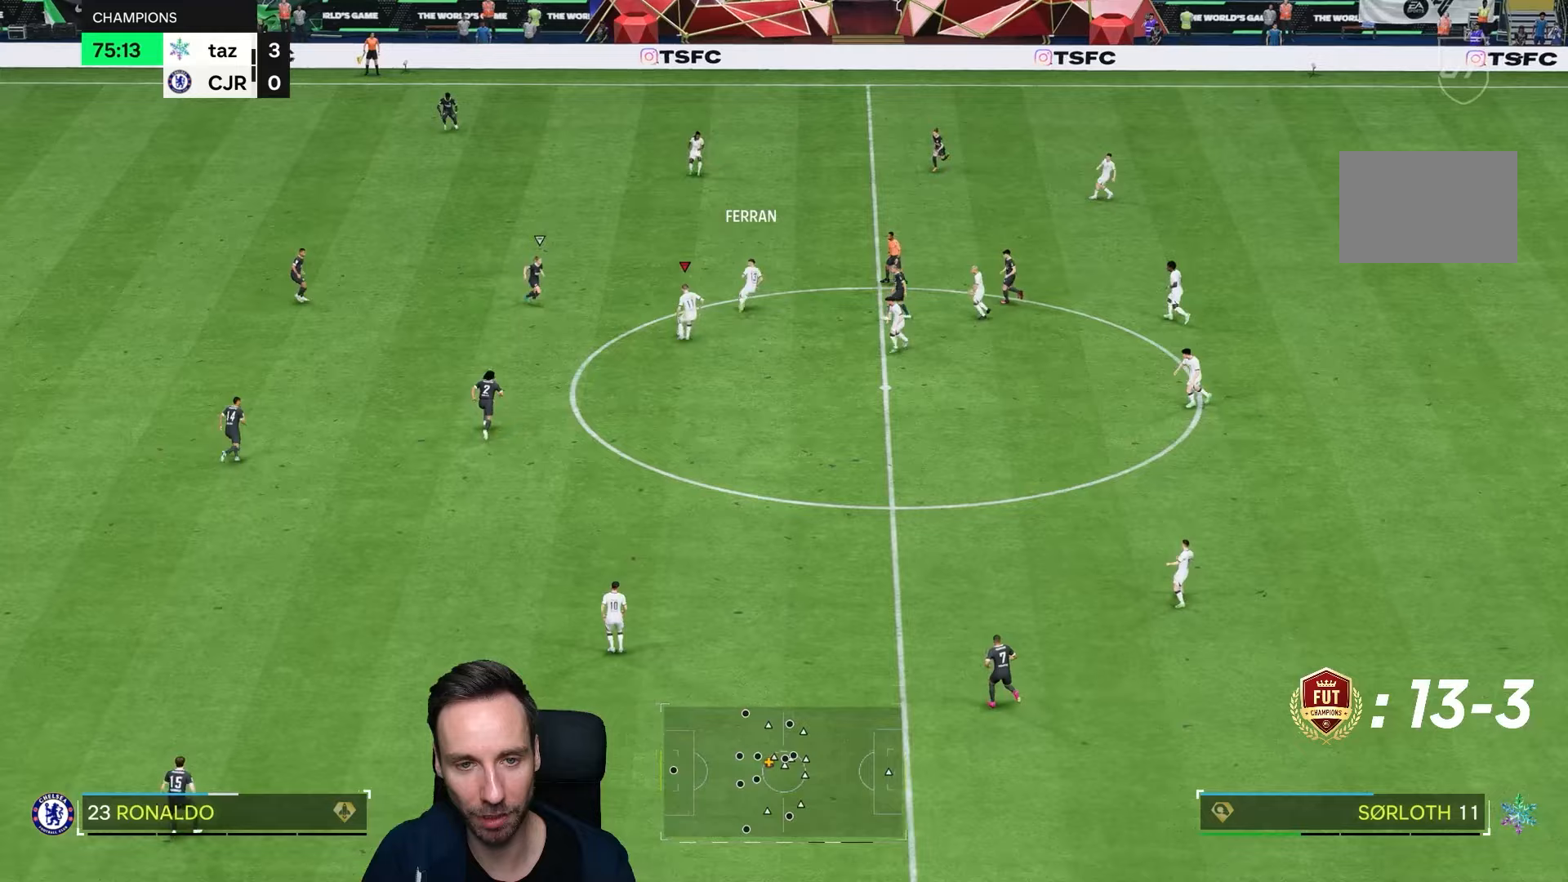
{"buttons": [], "left_stick": "down", "right_stick": "center"}
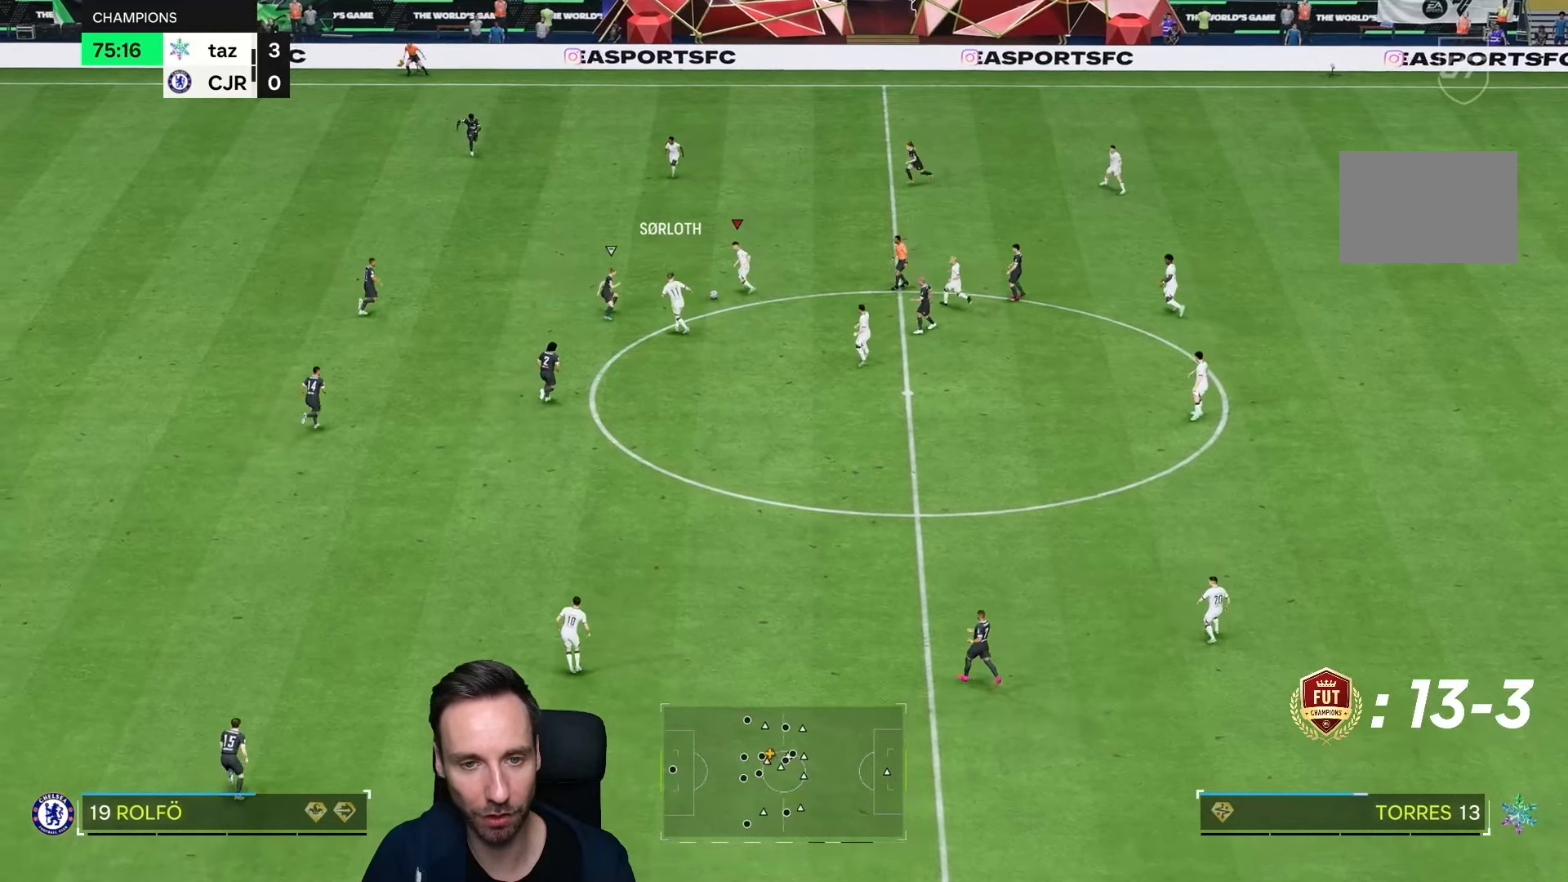
{"buttons": [], "left_stick": "up", "right_stick": "center", "events": [[50, "left_stick", "down-left"], [250, "left_stick", "up"]]}
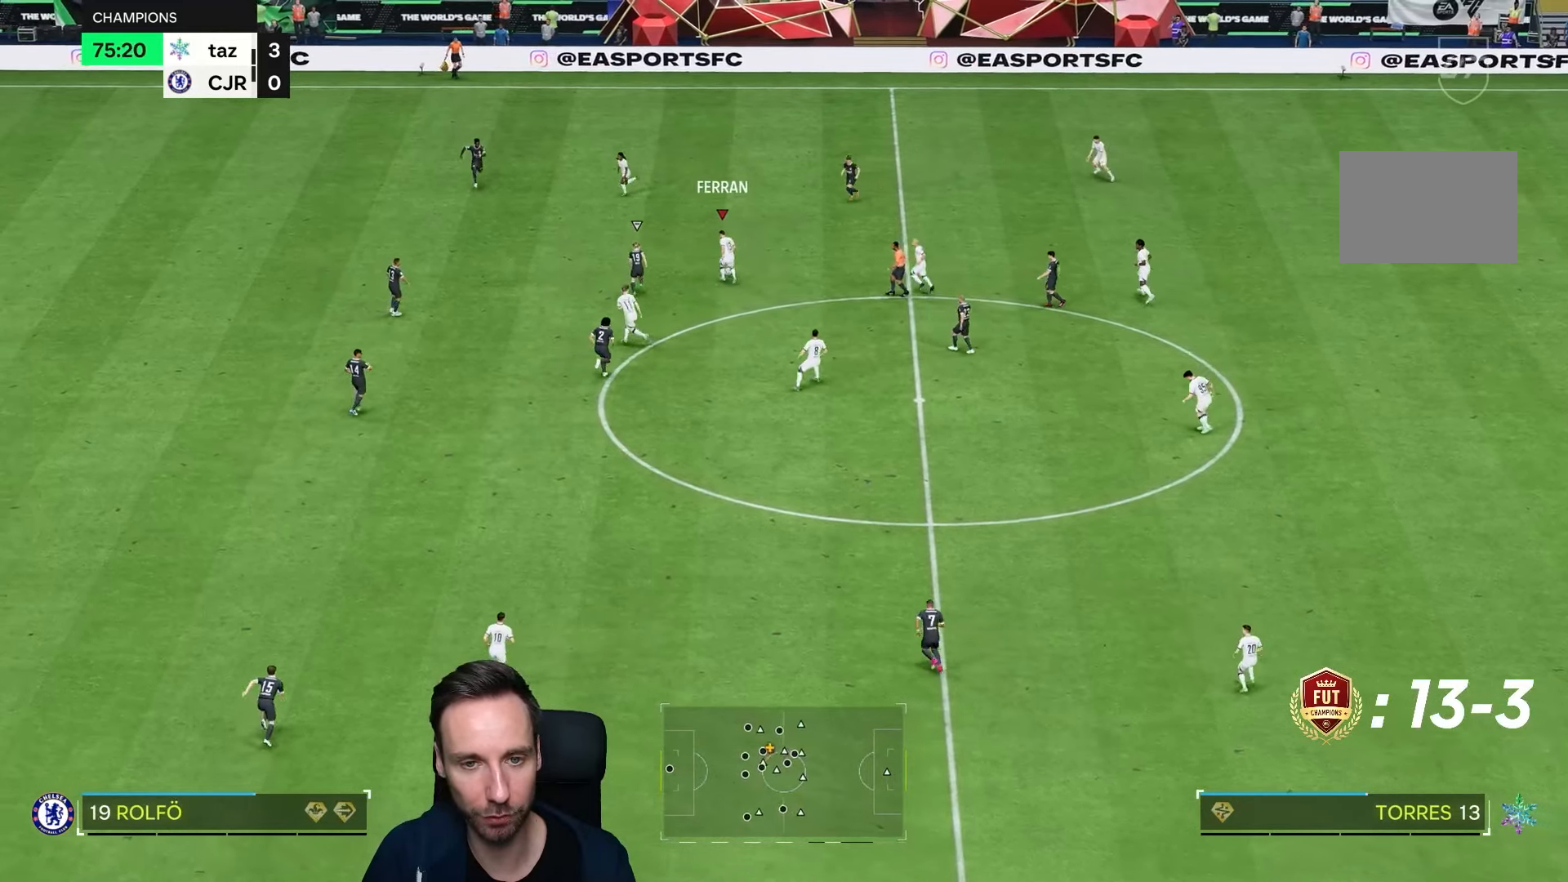
{"buttons": [], "left_stick": "down-right", "right_stick": "center", "events": [[50, "left_stick", "right"], [133, "left_stick", "down-right"]]}
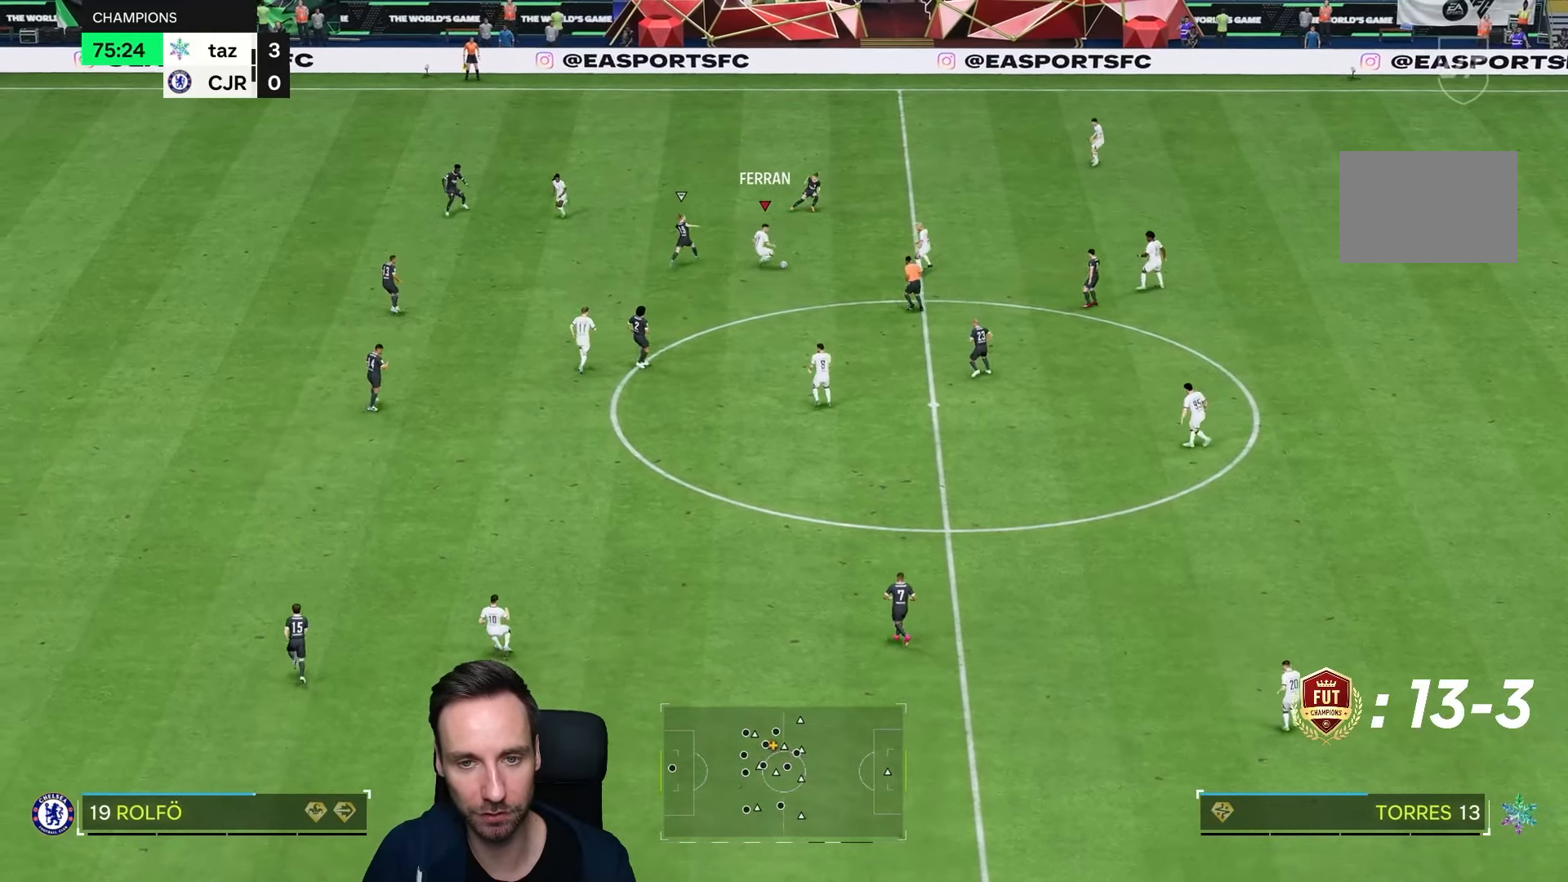
{"buttons": [], "left_stick": "right", "right_stick": "center", "events": [[117, "left_stick", "right"]]}
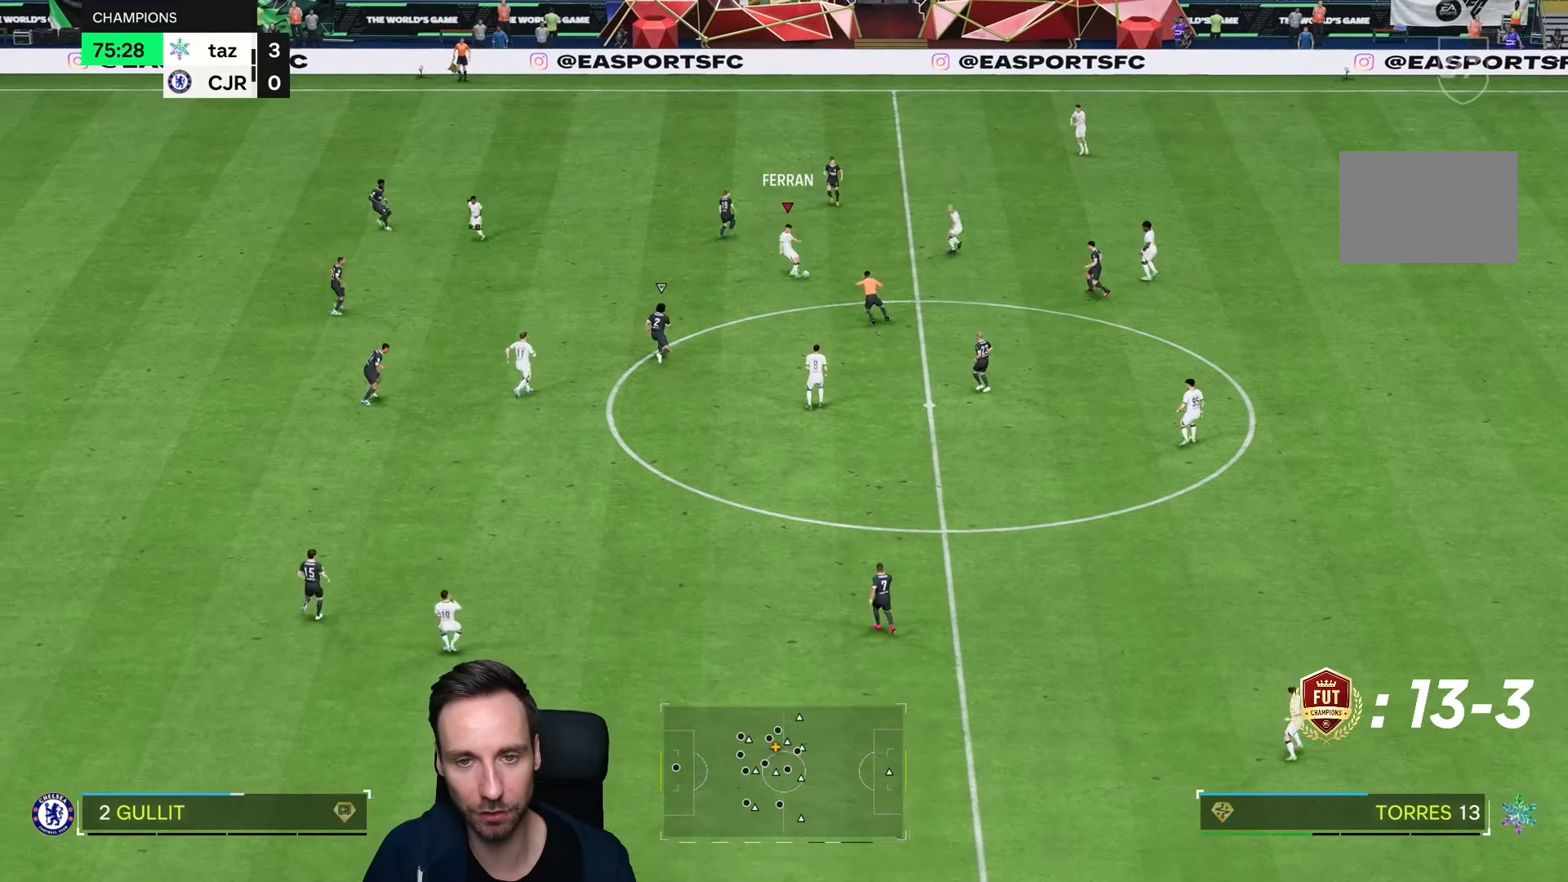
{"buttons": [], "left_stick": "down", "right_stick": "center", "events": [[233, "left_stick", "center"], [483, "left_stick", "down"]]}
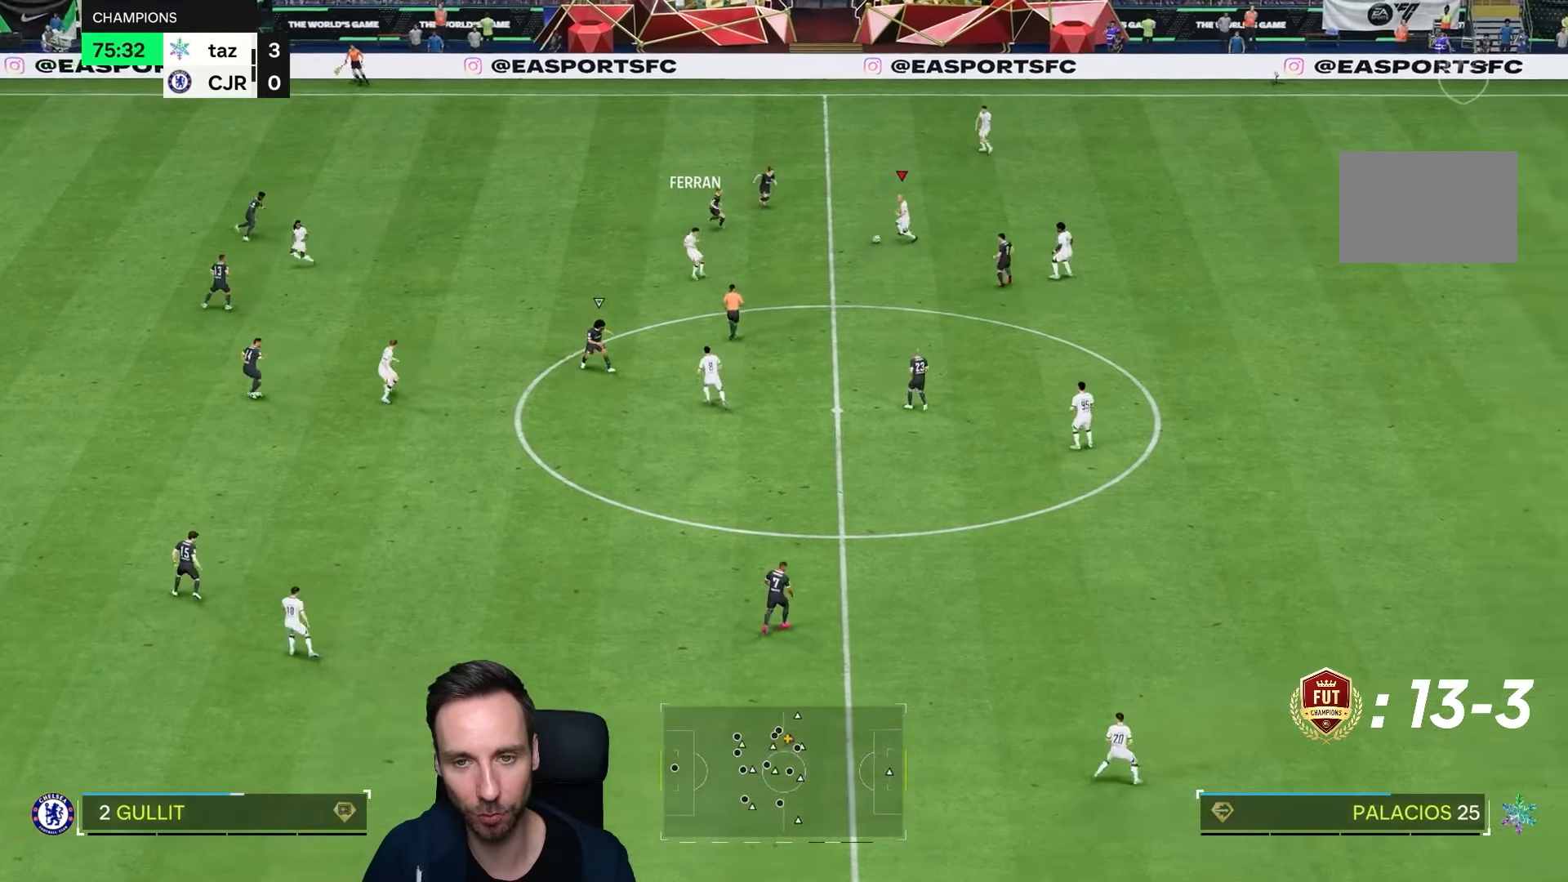
{"buttons": [], "left_stick": "down", "right_stick": "center", "events": []}
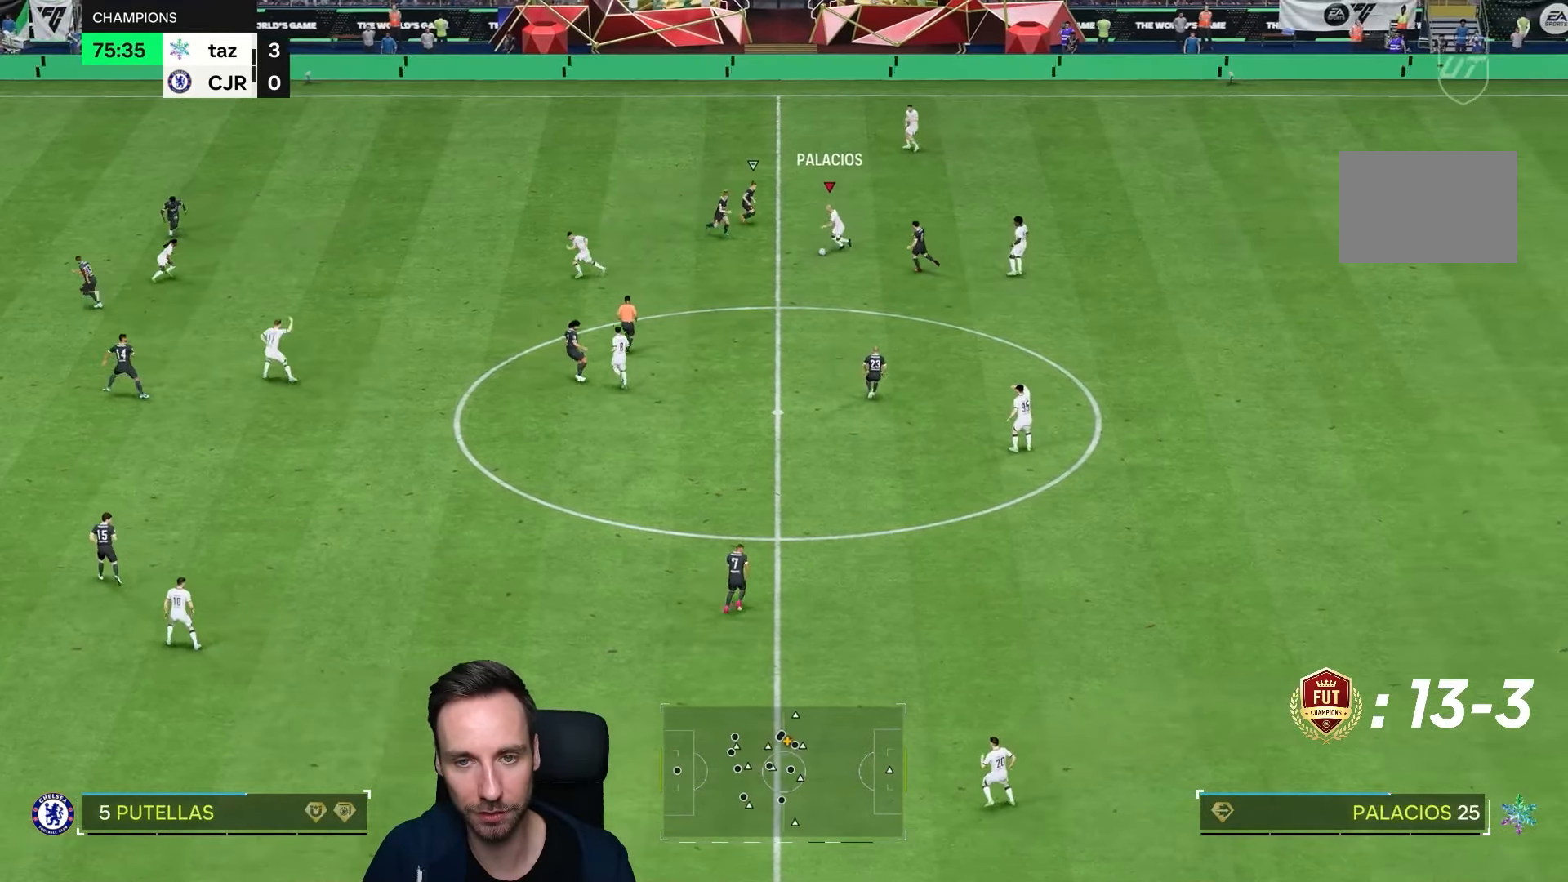
{"buttons": [], "left_stick": "down", "right_stick": "center", "events": []}
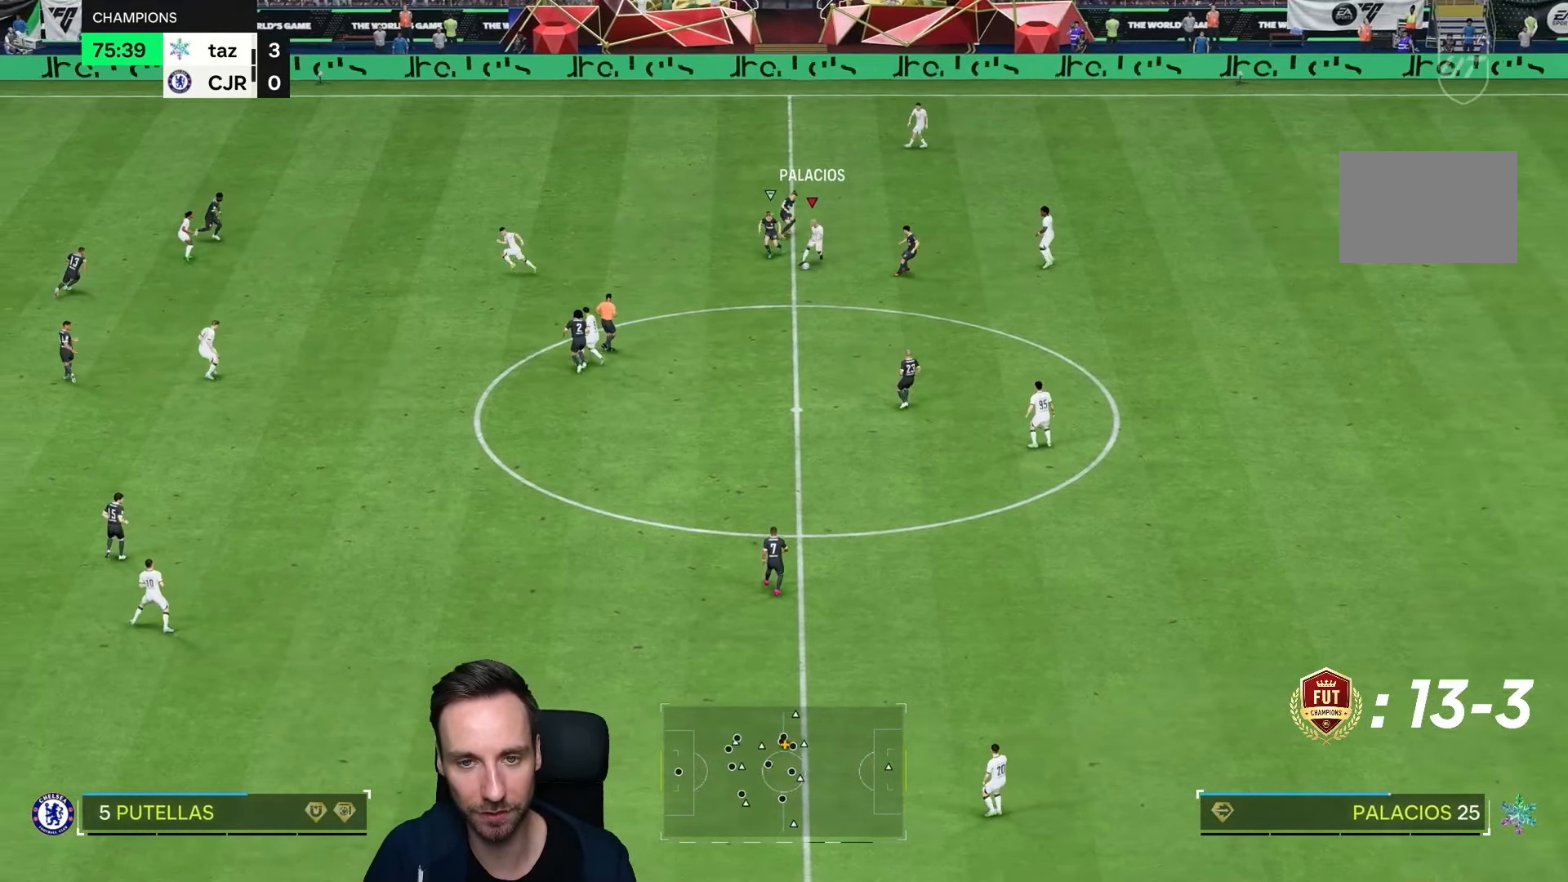
{"buttons": [], "left_stick": "down-left", "right_stick": "center", "events": [[100, "left_stick", "down-left"]]}
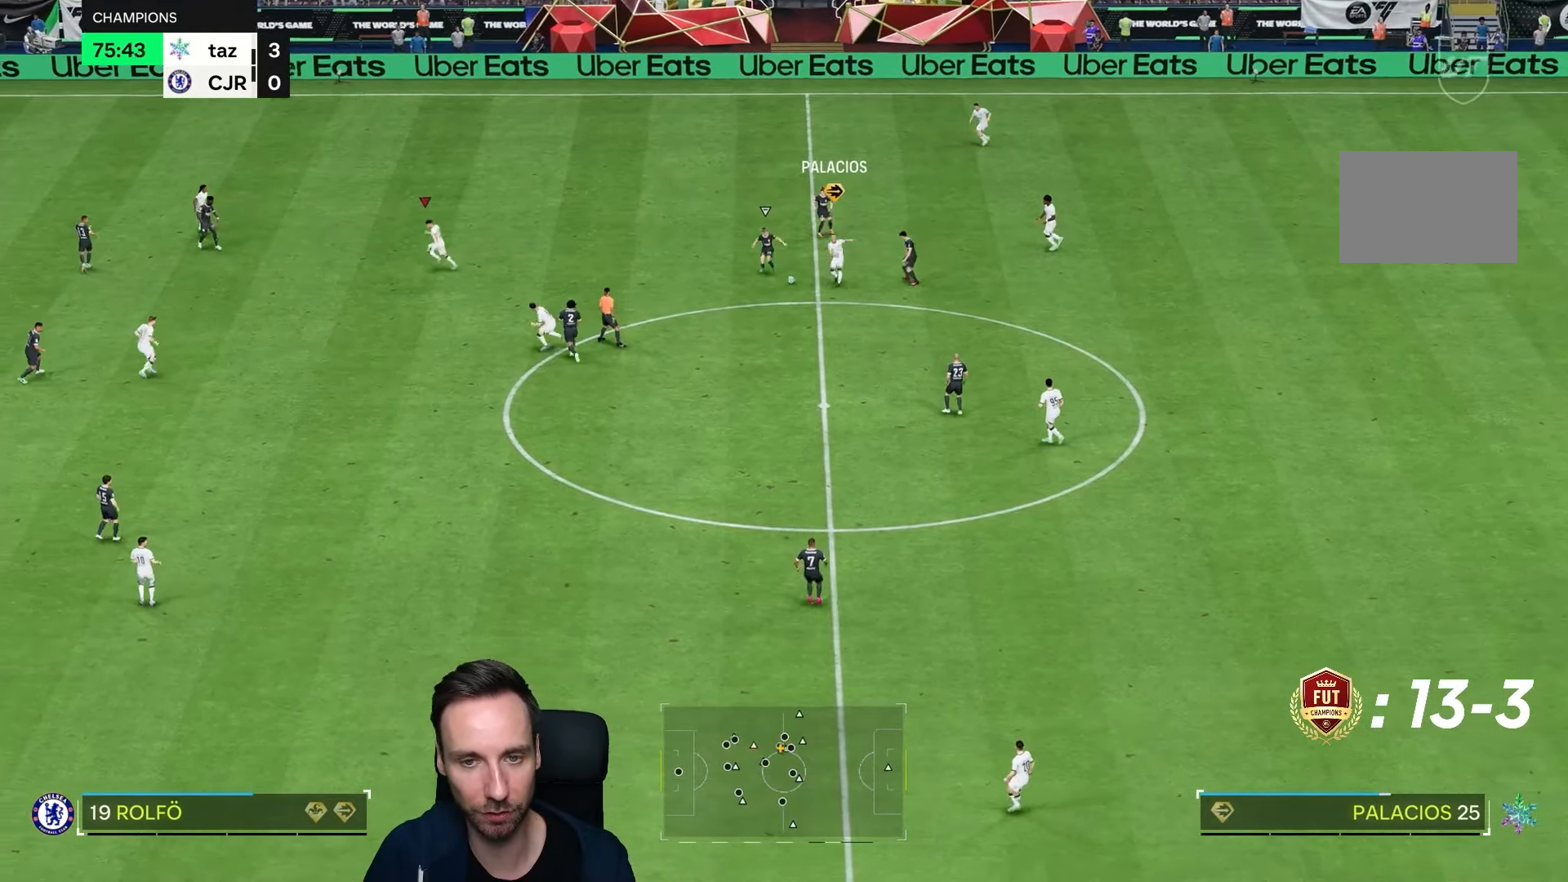
{"buttons": [], "left_stick": "down-left", "right_stick": "center", "events": []}
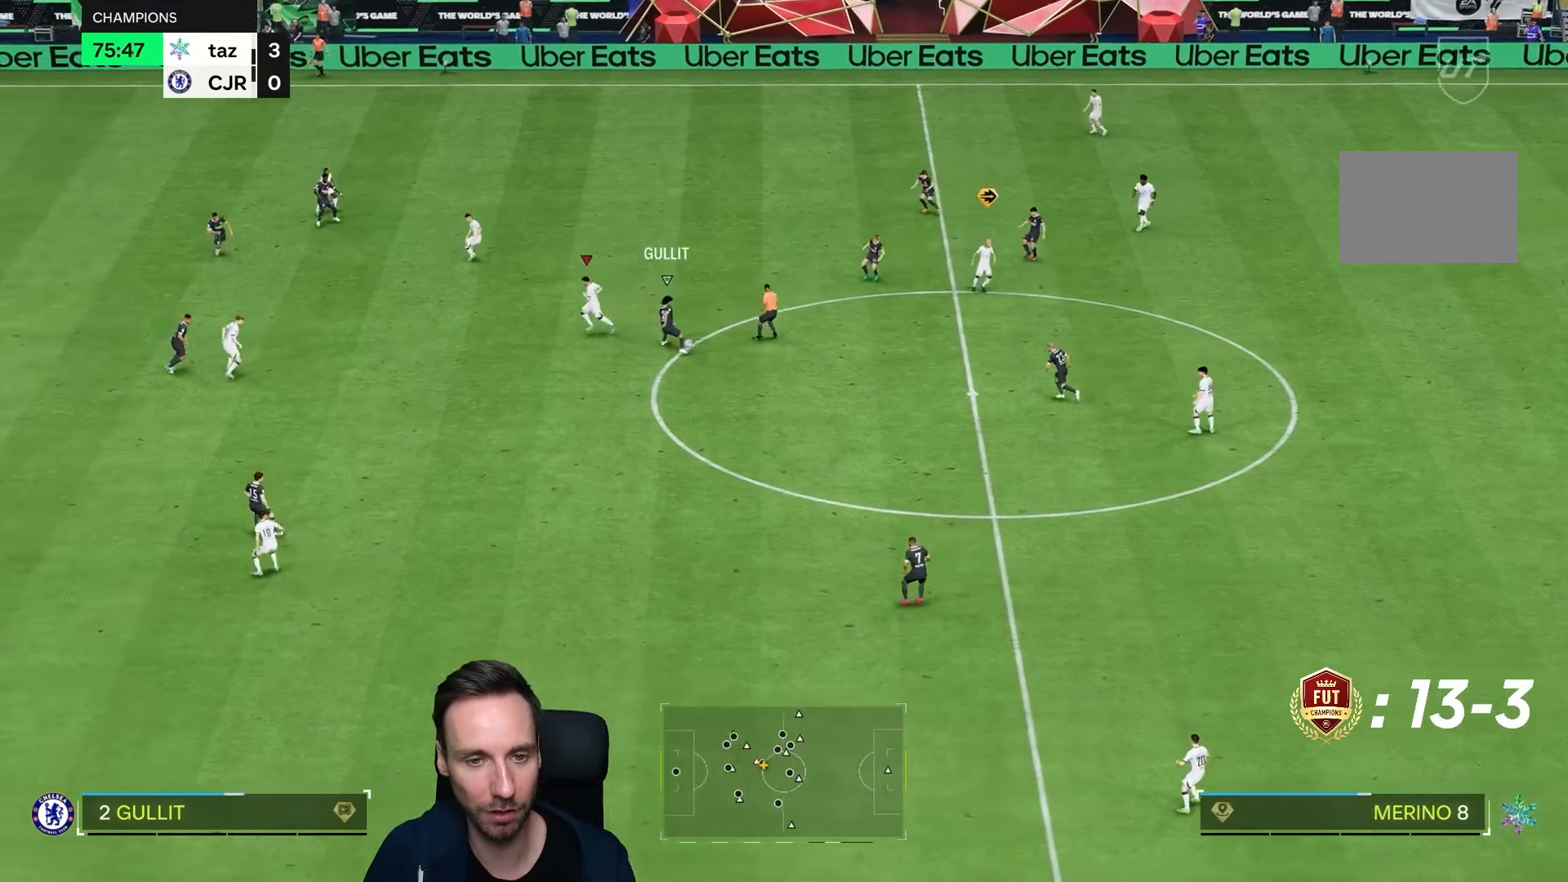
{"buttons": [], "left_stick": "down", "right_stick": "center", "events": [[300, "left_stick", "down"]]}
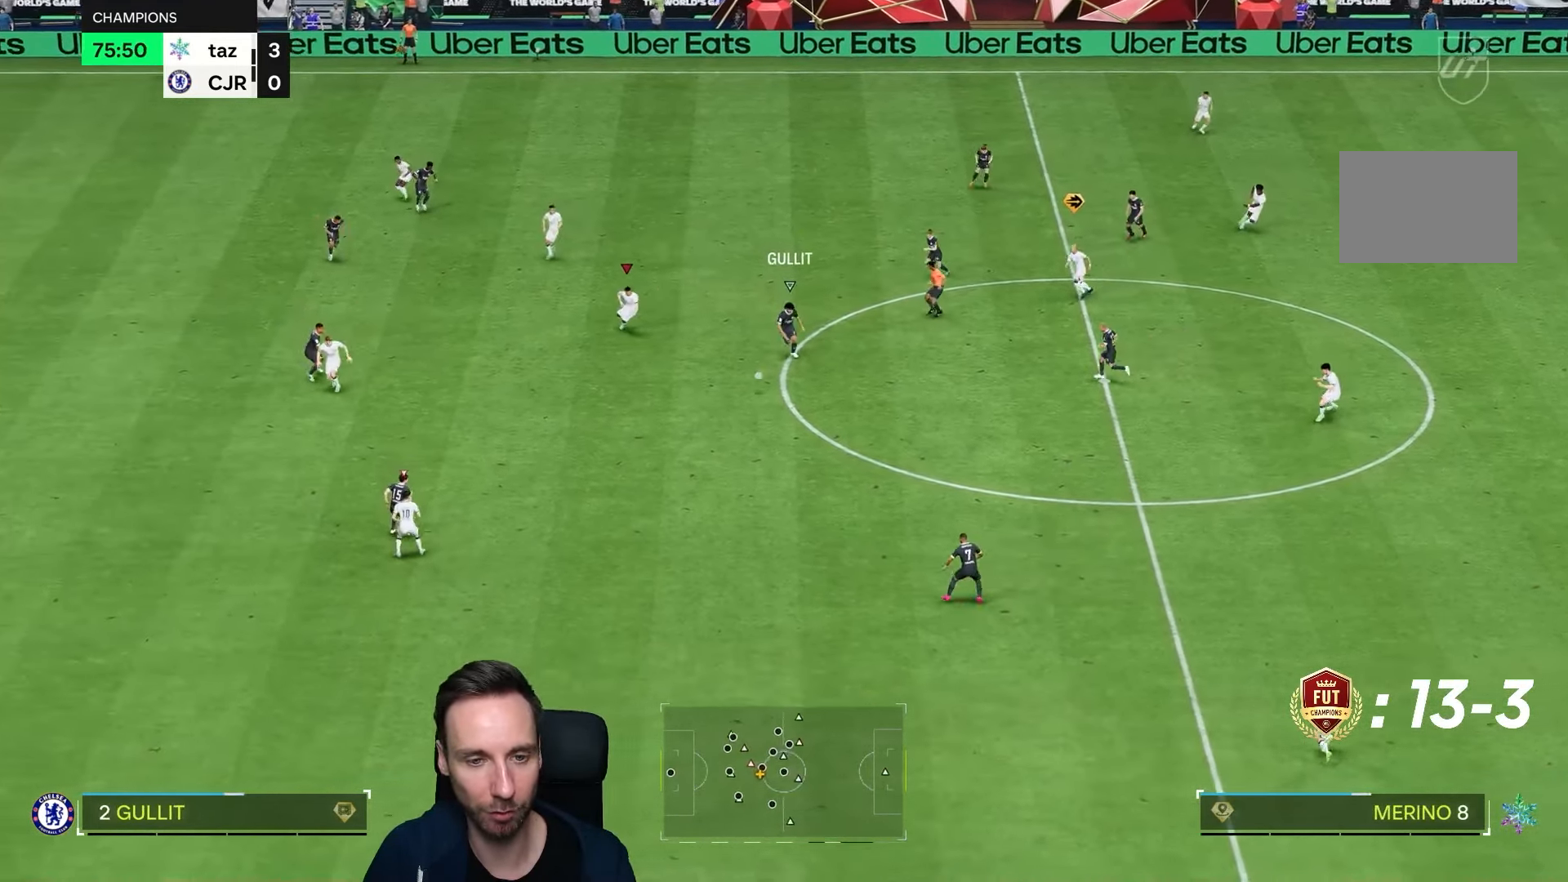
{"buttons": ["R2"], "left_stick": "right", "right_stick": "center", "events": [[117, "left_stick", "down-right"], [250, "R2", "down"], [250, "left_stick", "right"]]}
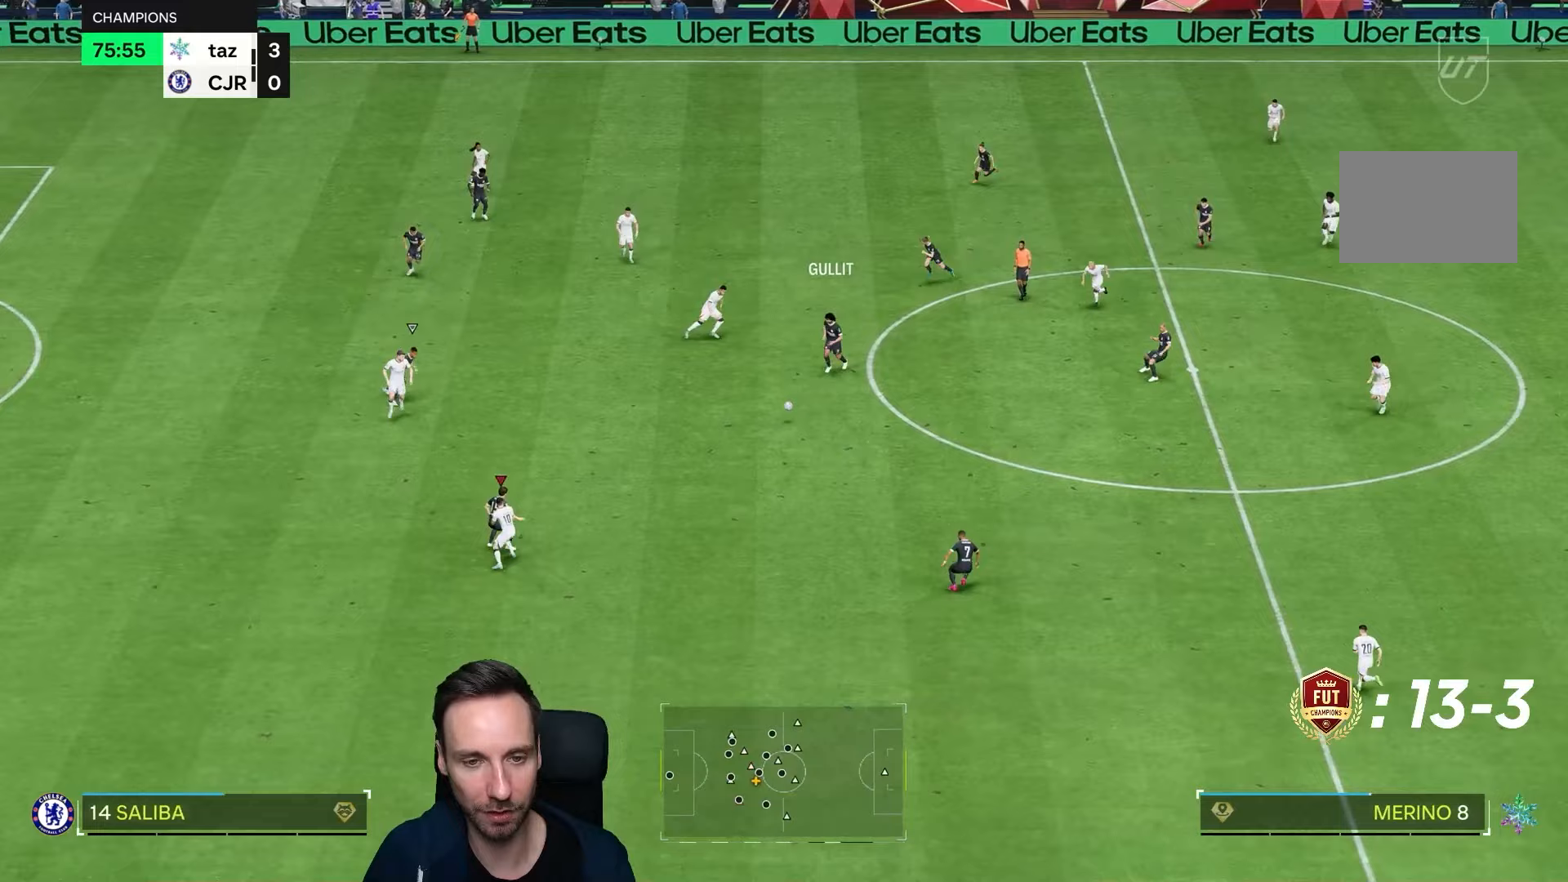
{"buttons": ["R2"], "left_stick": "right", "right_stick": "center", "events": [[100, "left_stick", "down-right"], [333, "left_stick", "right"]]}
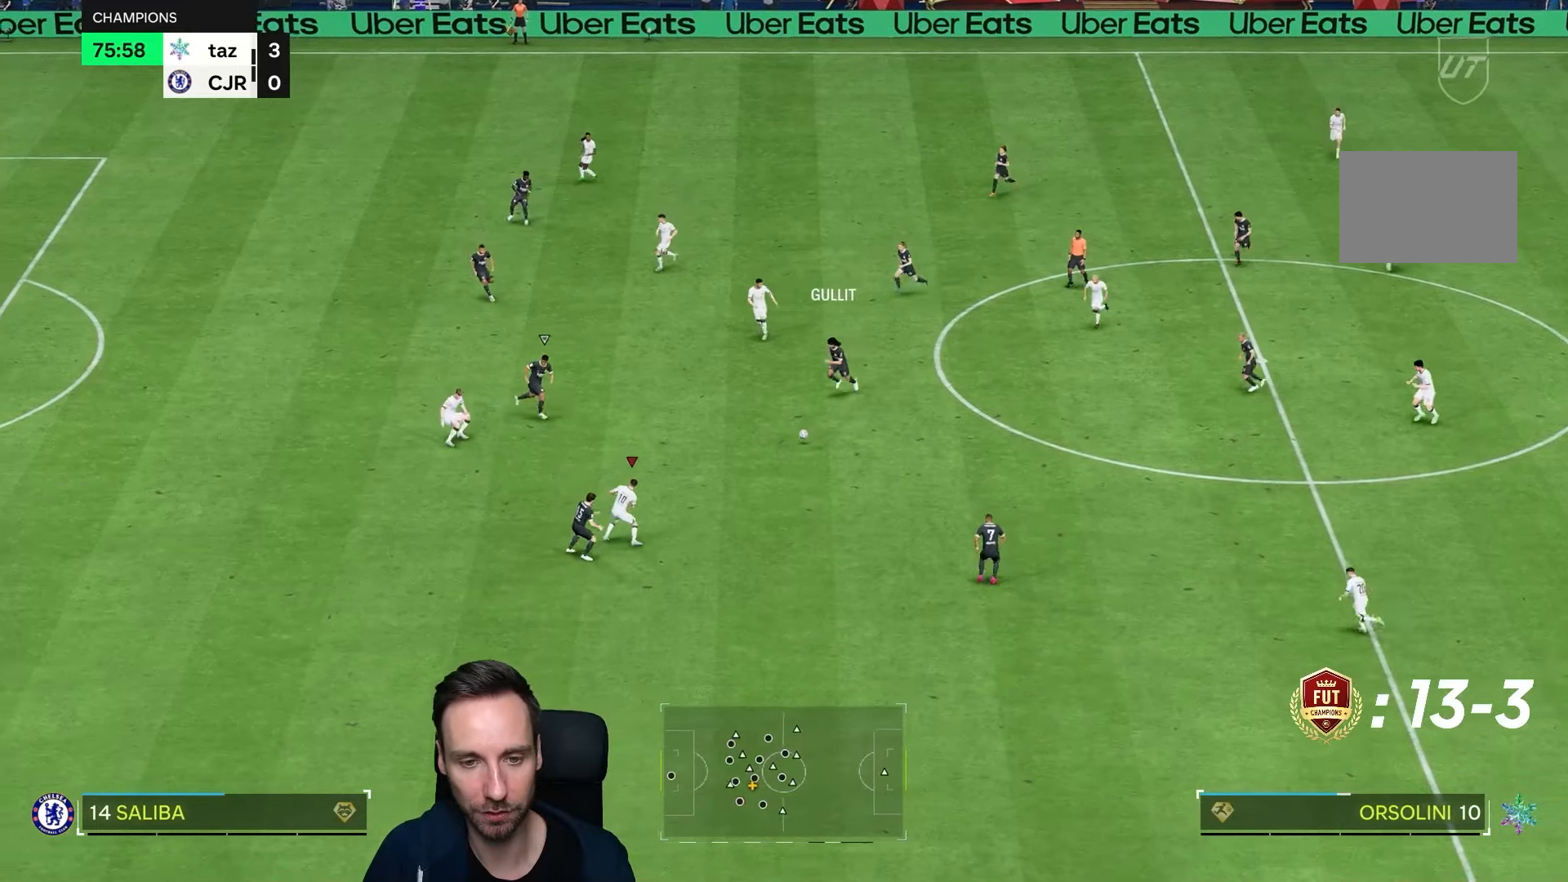
{"buttons": ["R2"], "left_stick": "right", "right_stick": "center", "events": []}
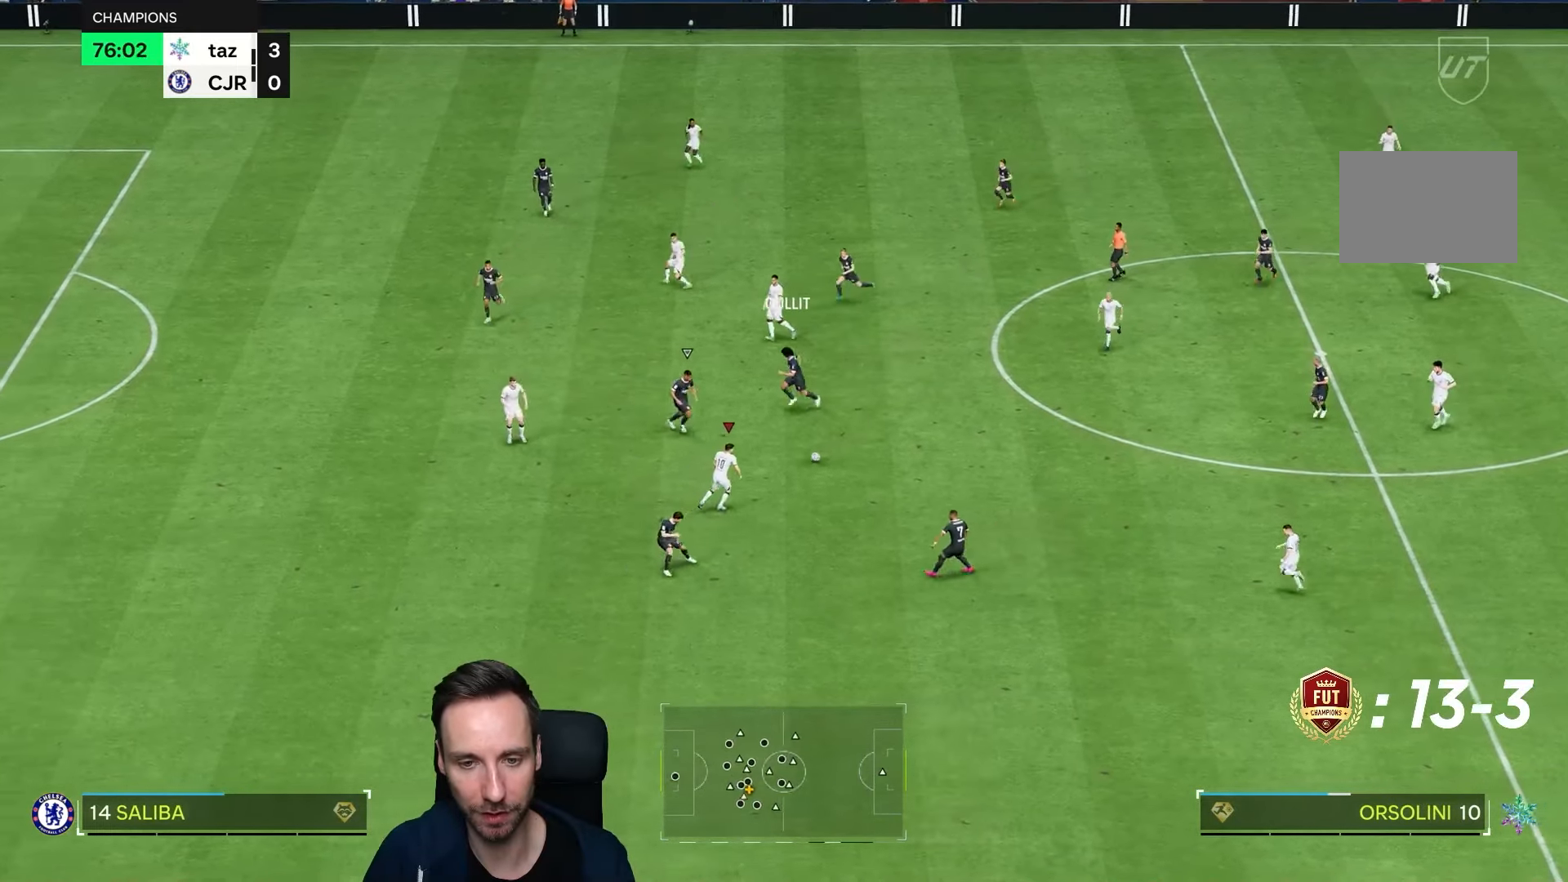
{"buttons": [], "left_stick": "right", "right_stick": "center", "events": [[283, "R2", "up"]]}
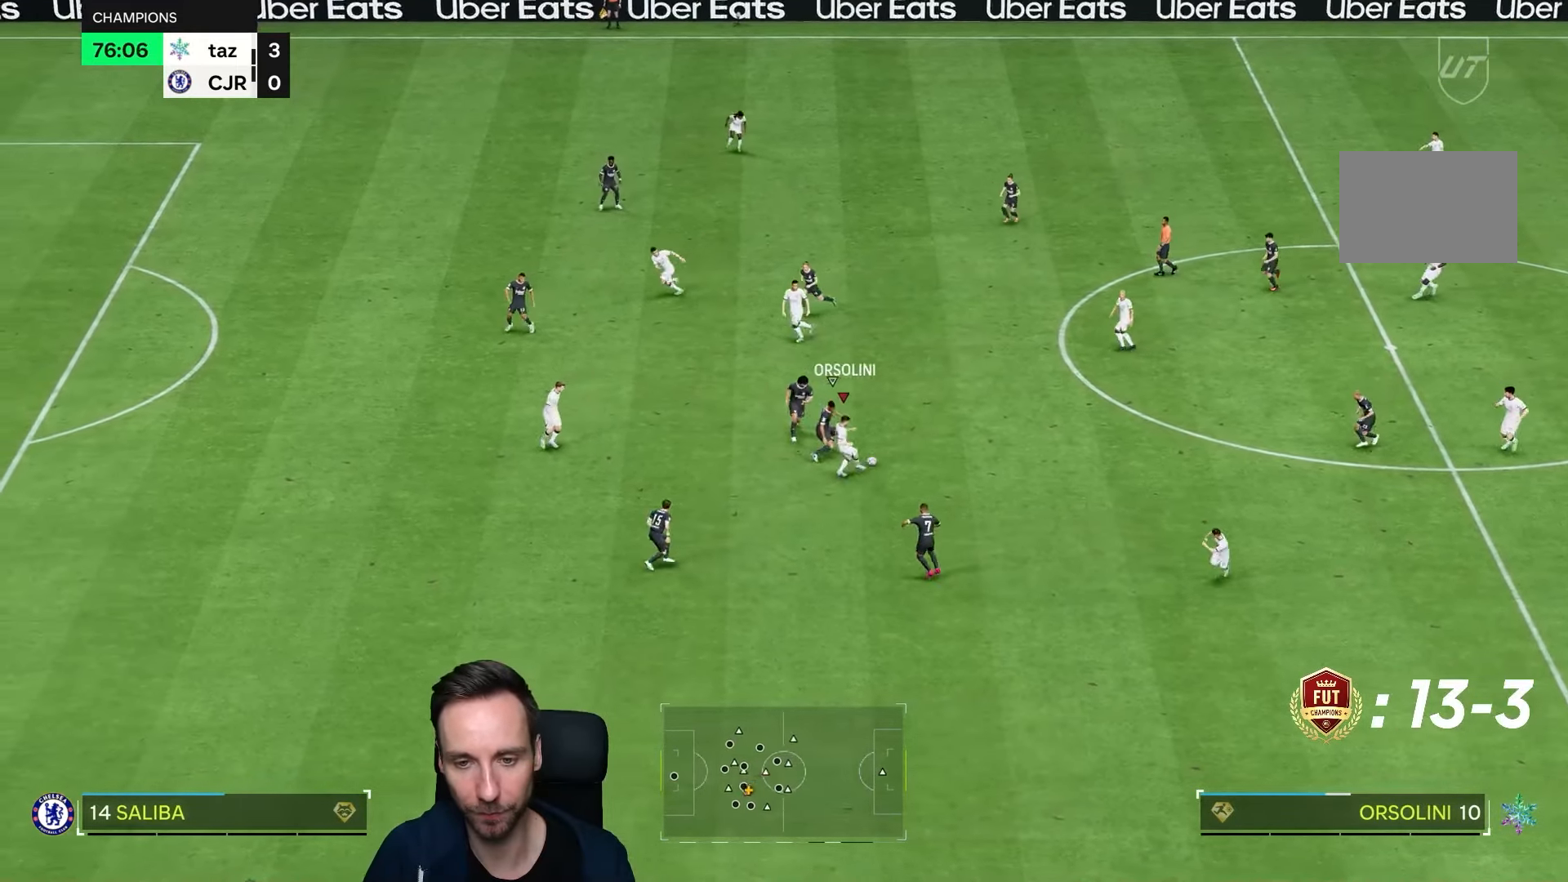
{"buttons": [], "left_stick": "left", "right_stick": "center", "events": [[50, "left_stick", "center"], [200, "left_stick", "left"]]}
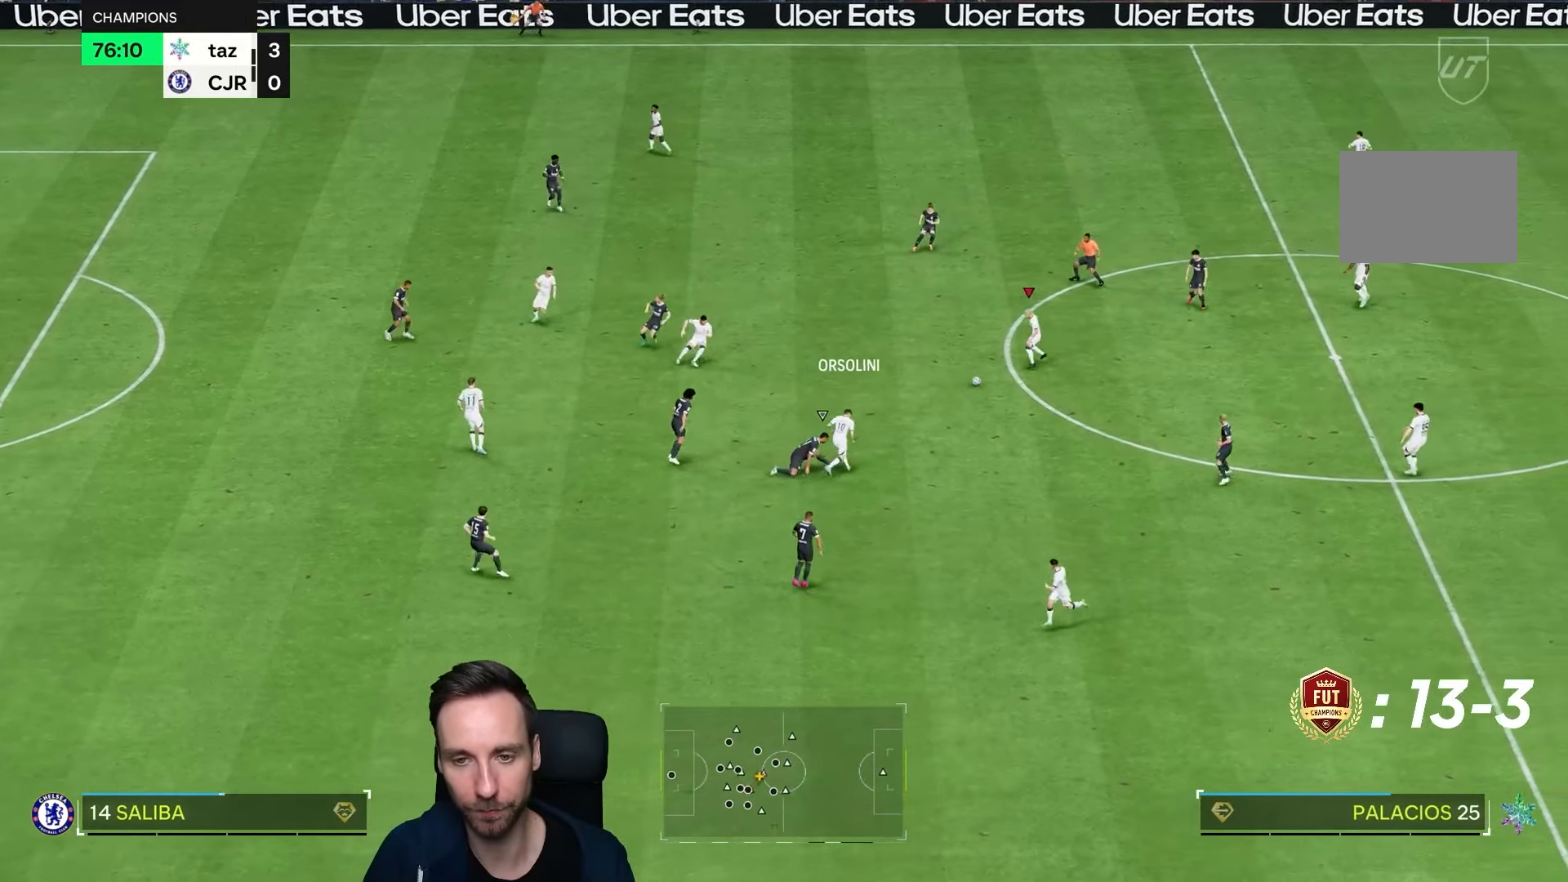
{"buttons": ["R2"], "left_stick": "down-left", "right_stick": "center", "events": [[183, "R2", "down"], [183, "left_stick", "down-left"]]}
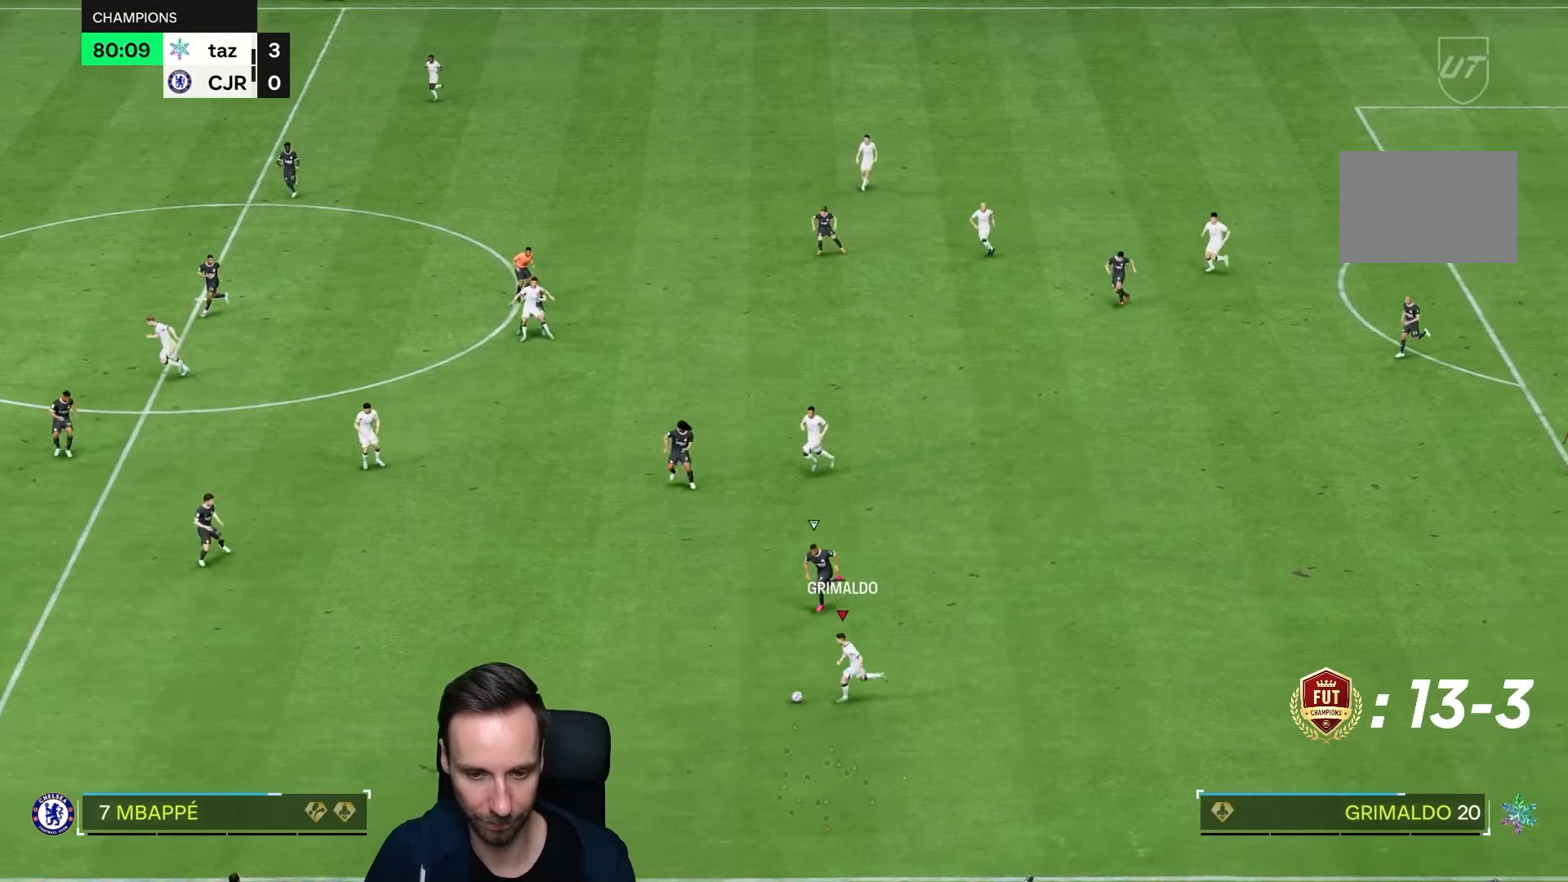
{"buttons": [], "left_stick": "left", "right_stick": "center", "events": [[183, "R2", "up"], [183, "left_stick", "left"]]}